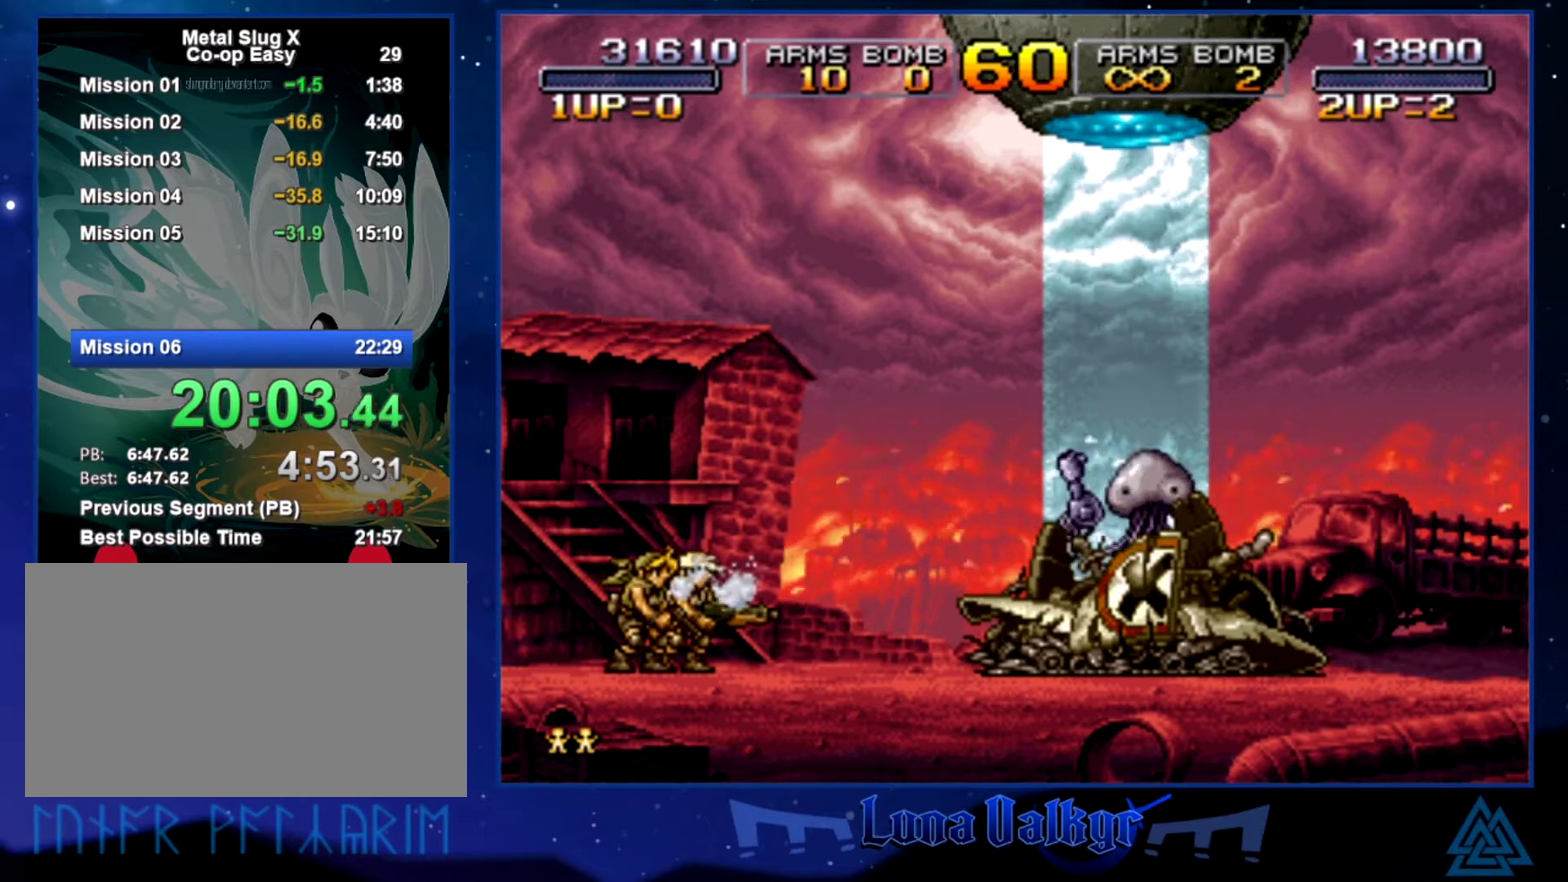
Gameplay with a controller (PlayStation layout); each line is a JSON object with the inputs held at the frame after it. "events" lists button and stick changes between this image and that frame as [ms after this image, input, new state], when the widget could be followed in between. Not read: R3 right_stick.
{"buttons": [], "left_stick": "center", "events": [[67, "CROSS", "up"], [167, "CROSS", "down"], [233, "CROSS", "up"], [300, "CROSS", "down"], [367, "CROSS", "up"], [434, "CROSS", "down"], [500, "CROSS", "up"]]}
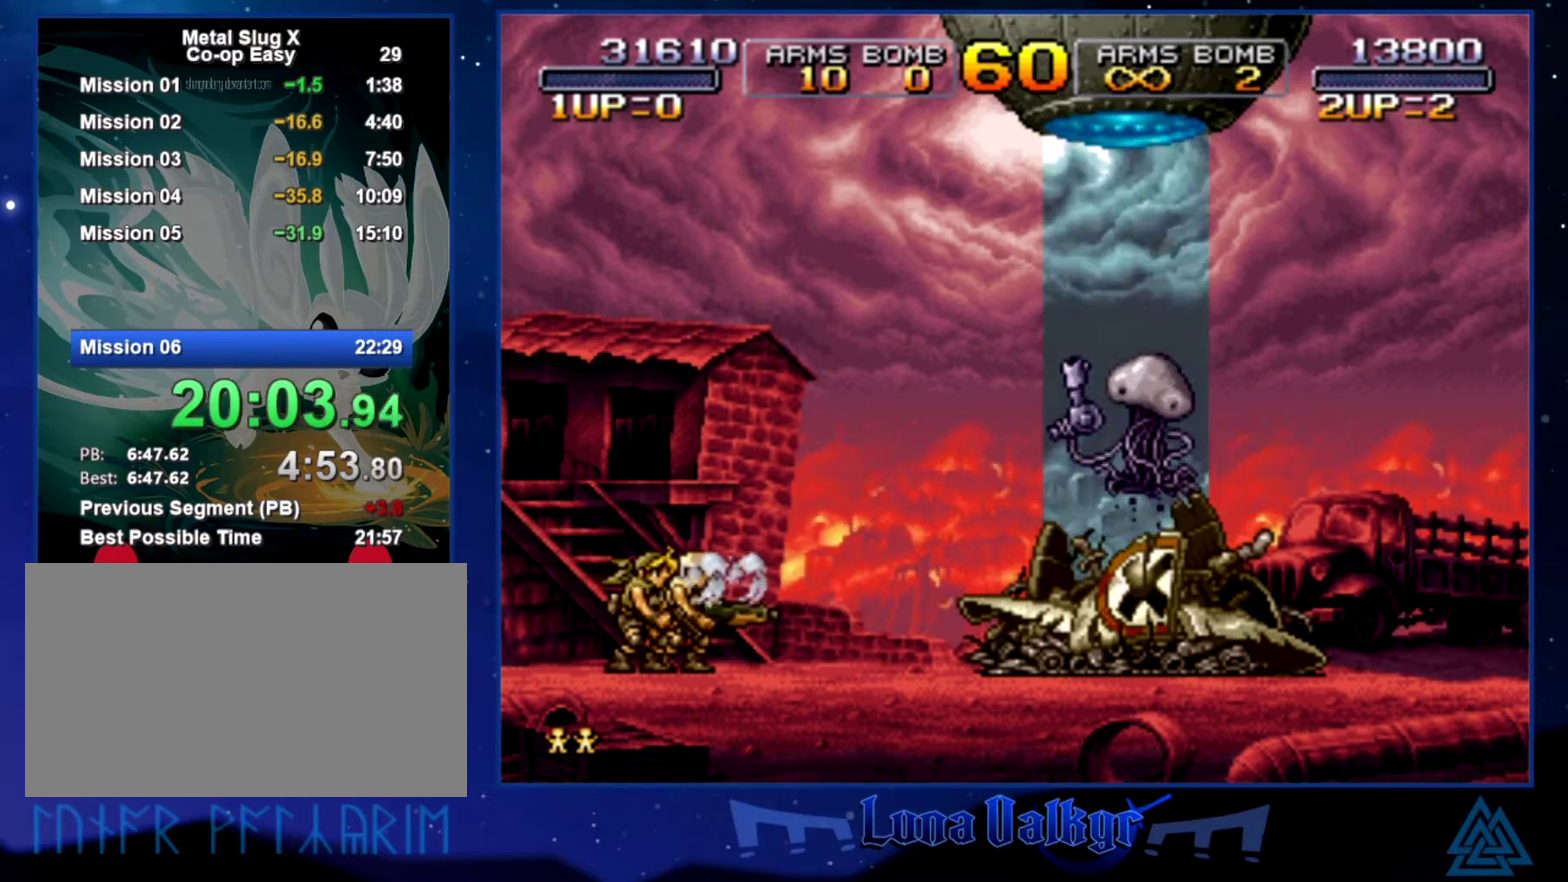
{"buttons": [], "left_stick": "center", "events": [[67, "CROSS", "down"], [167, "CROSS", "up"], [234, "CROSS", "down"], [301, "CROSS", "up"], [367, "CROSS", "down"], [467, "CROSS", "up"]]}
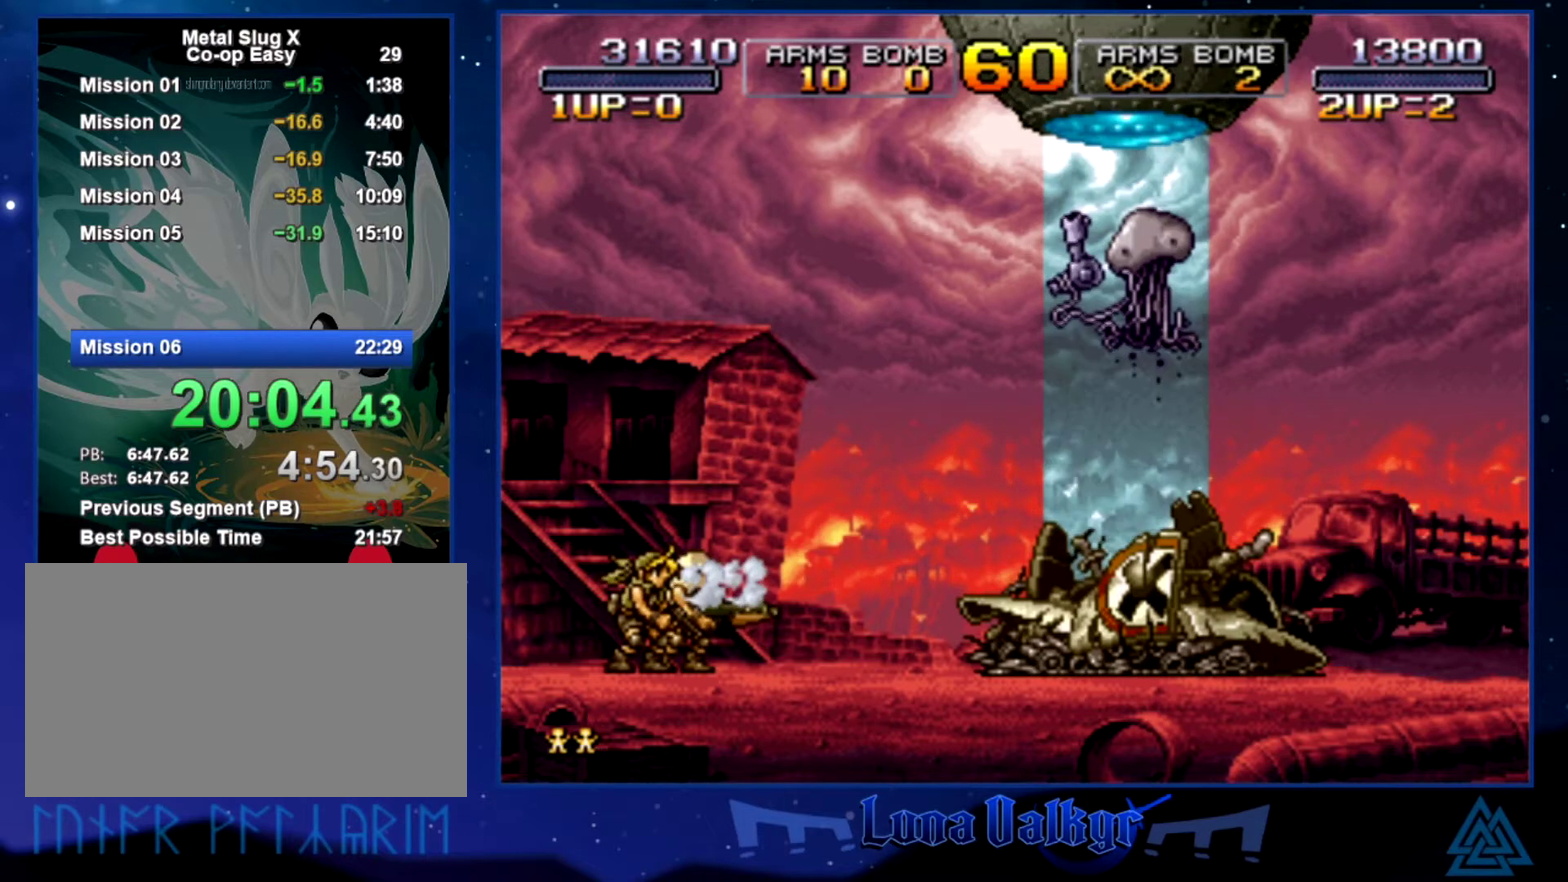
{"buttons": ["CROSS"], "left_stick": "center", "events": [[33, "CROSS", "down"], [100, "CROSS", "up"], [167, "CROSS", "down"], [267, "CROSS", "up"], [333, "CROSS", "down"], [434, "CROSS", "up"], [500, "CROSS", "down"]]}
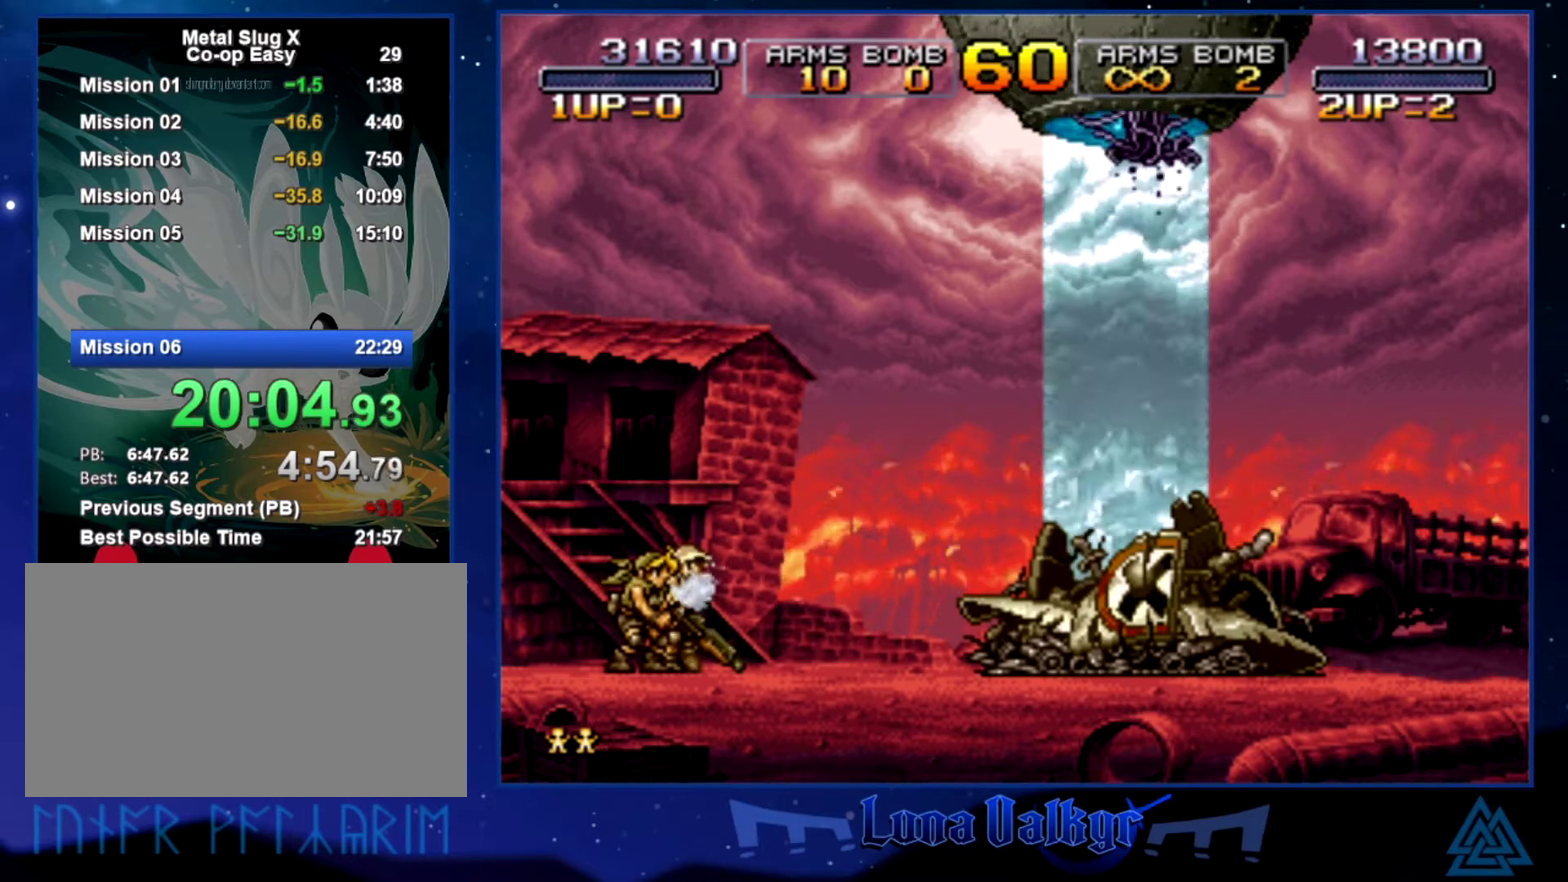
{"buttons": ["CROSS"], "left_stick": "center", "events": [[67, "CROSS", "up"], [167, "CROSS", "down"], [234, "CROSS", "up"], [301, "CROSS", "down"], [401, "CROSS", "up"], [467, "CROSS", "down"]]}
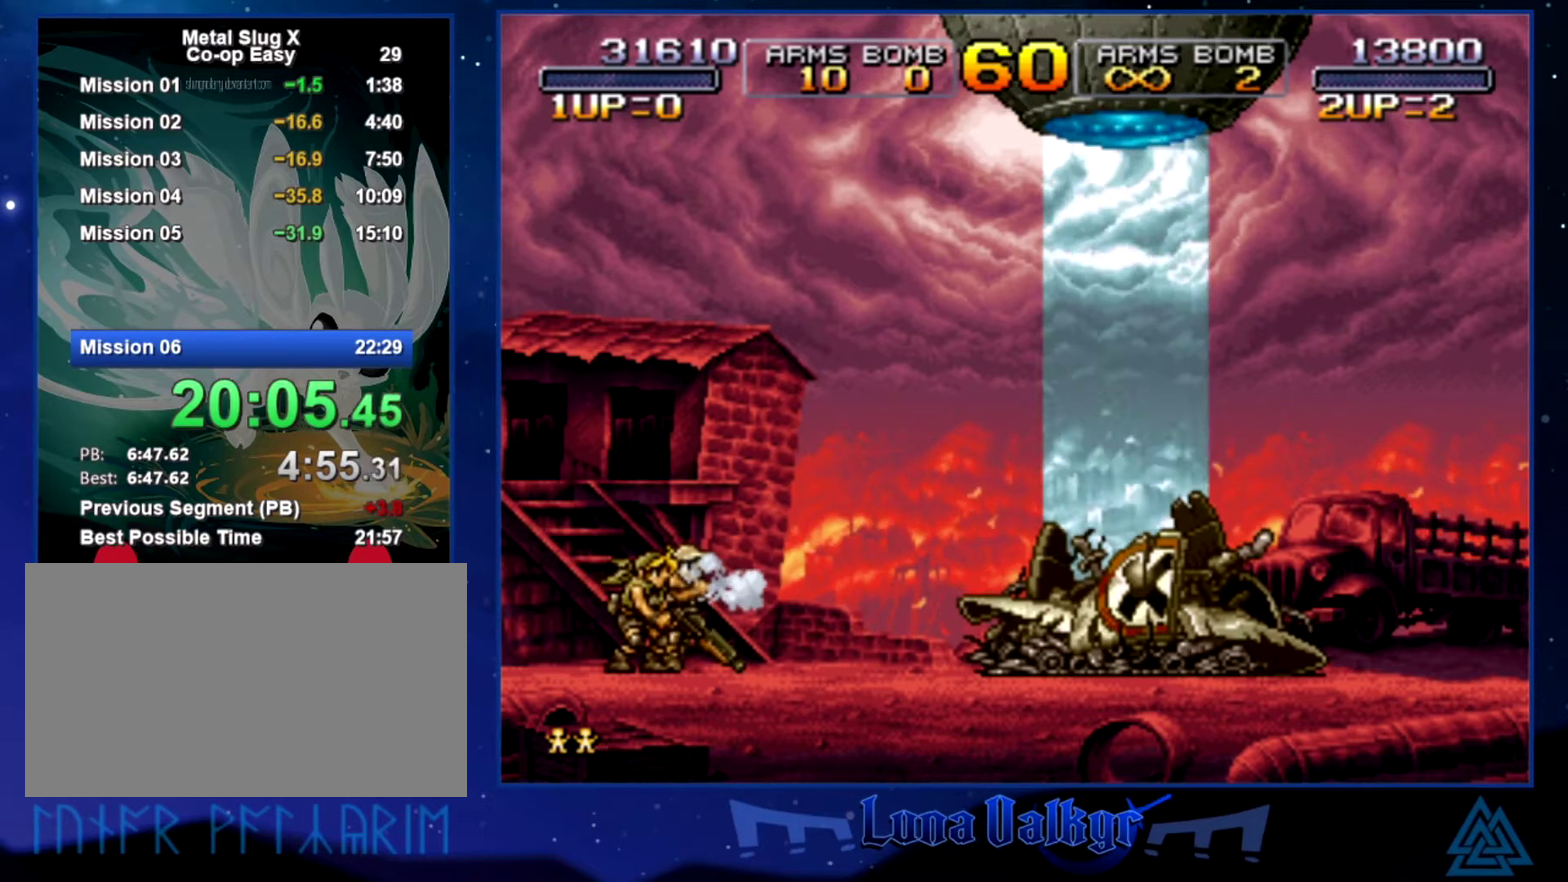
{"buttons": ["CROSS"], "left_stick": "center", "events": [[33, "CROSS", "up"], [100, "CROSS", "down"], [200, "CROSS", "up"], [300, "CROSS", "down"], [367, "CROSS", "up"], [434, "CROSS", "down"]]}
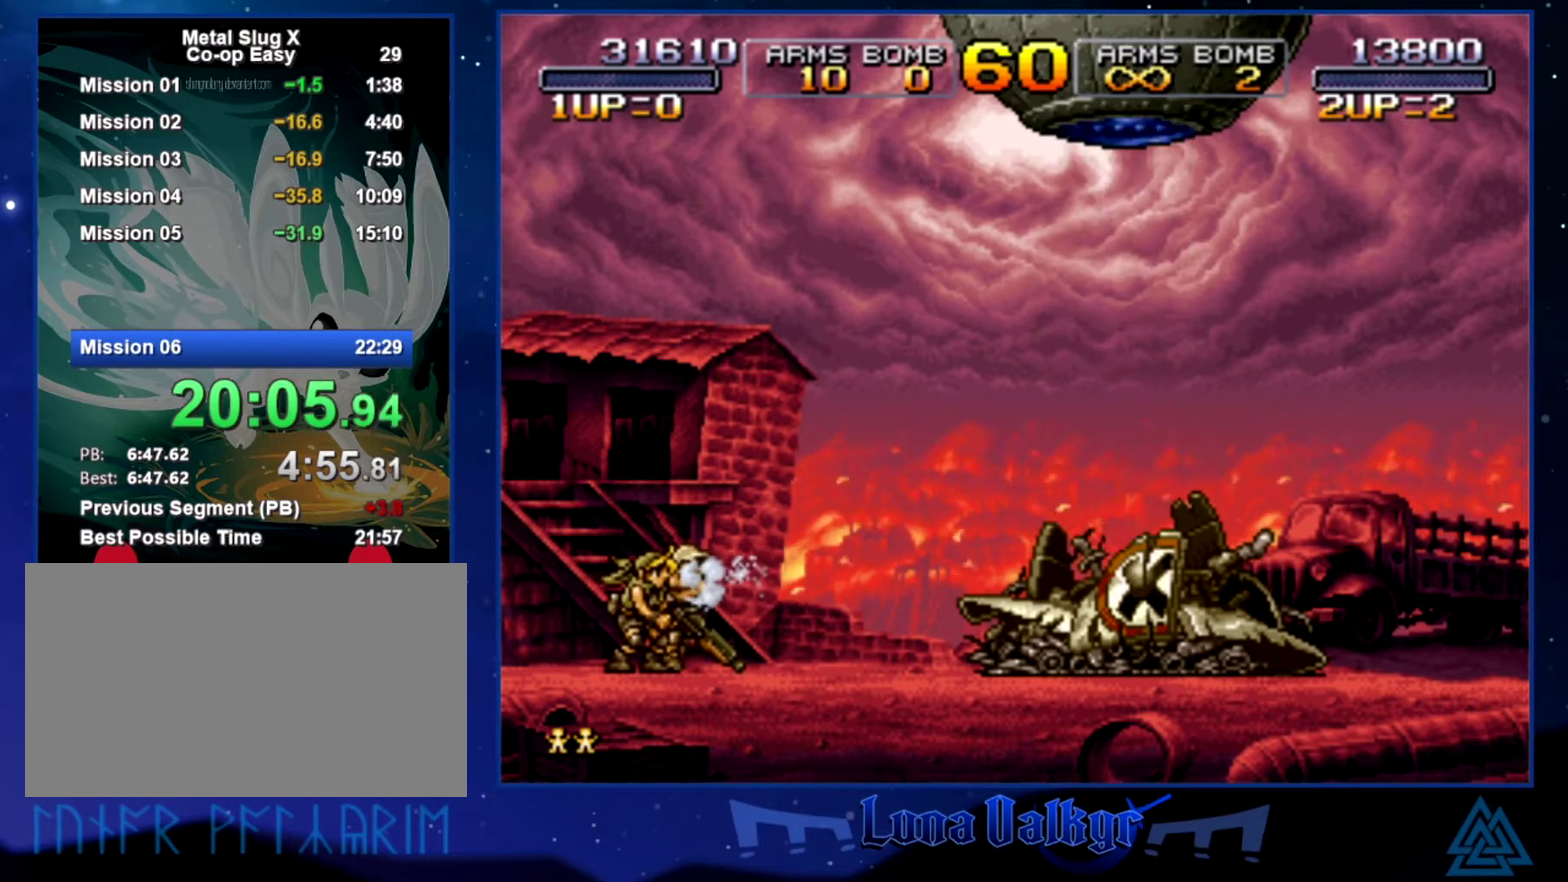
{"buttons": [], "left_stick": "center", "events": [[34, "CROSS", "up"], [100, "CROSS", "down"], [167, "CROSS", "up"], [267, "CROSS", "down"], [367, "CROSS", "up"], [434, "CROSS", "down"], [501, "CROSS", "up"]]}
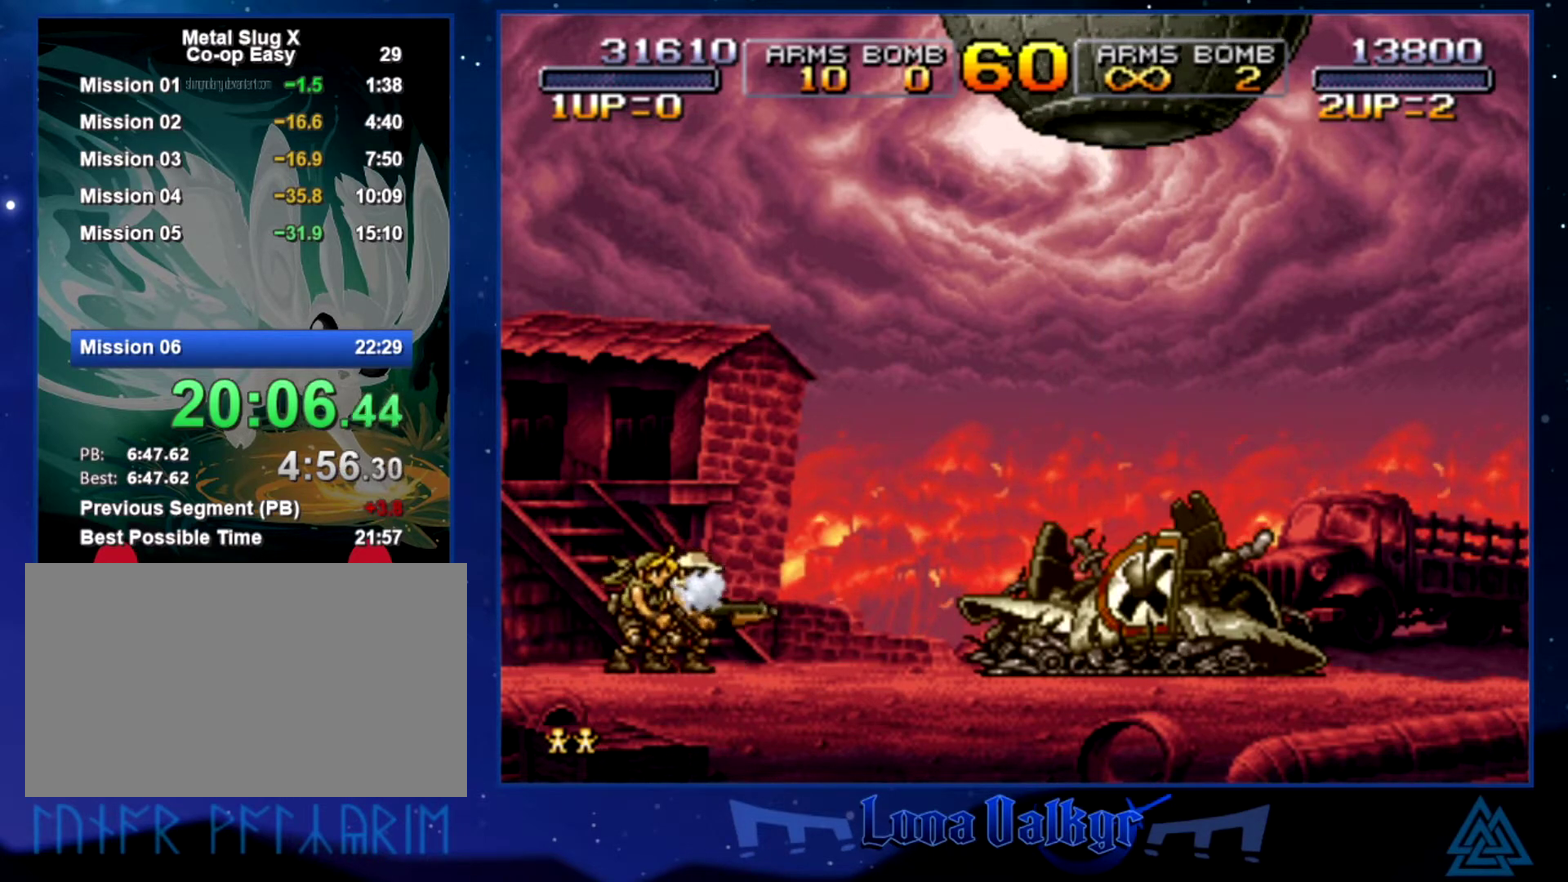
{"buttons": ["CROSS"], "left_stick": "center", "events": [[67, "CROSS", "down"], [167, "CROSS", "up"], [233, "CROSS", "down"]]}
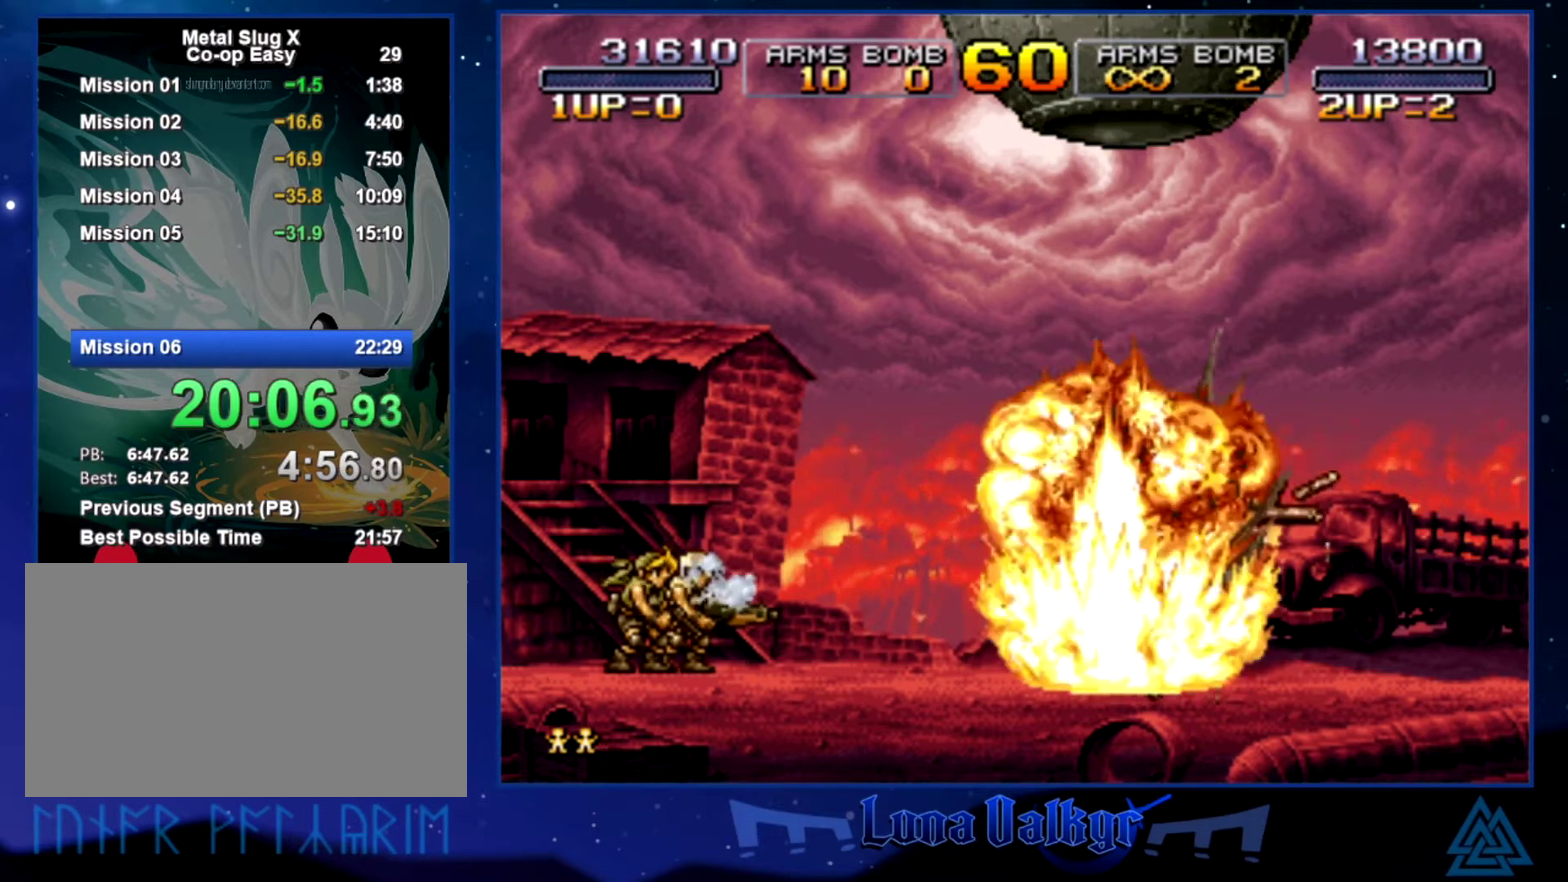
{"buttons": ["CROSS"], "left_stick": "center", "events": []}
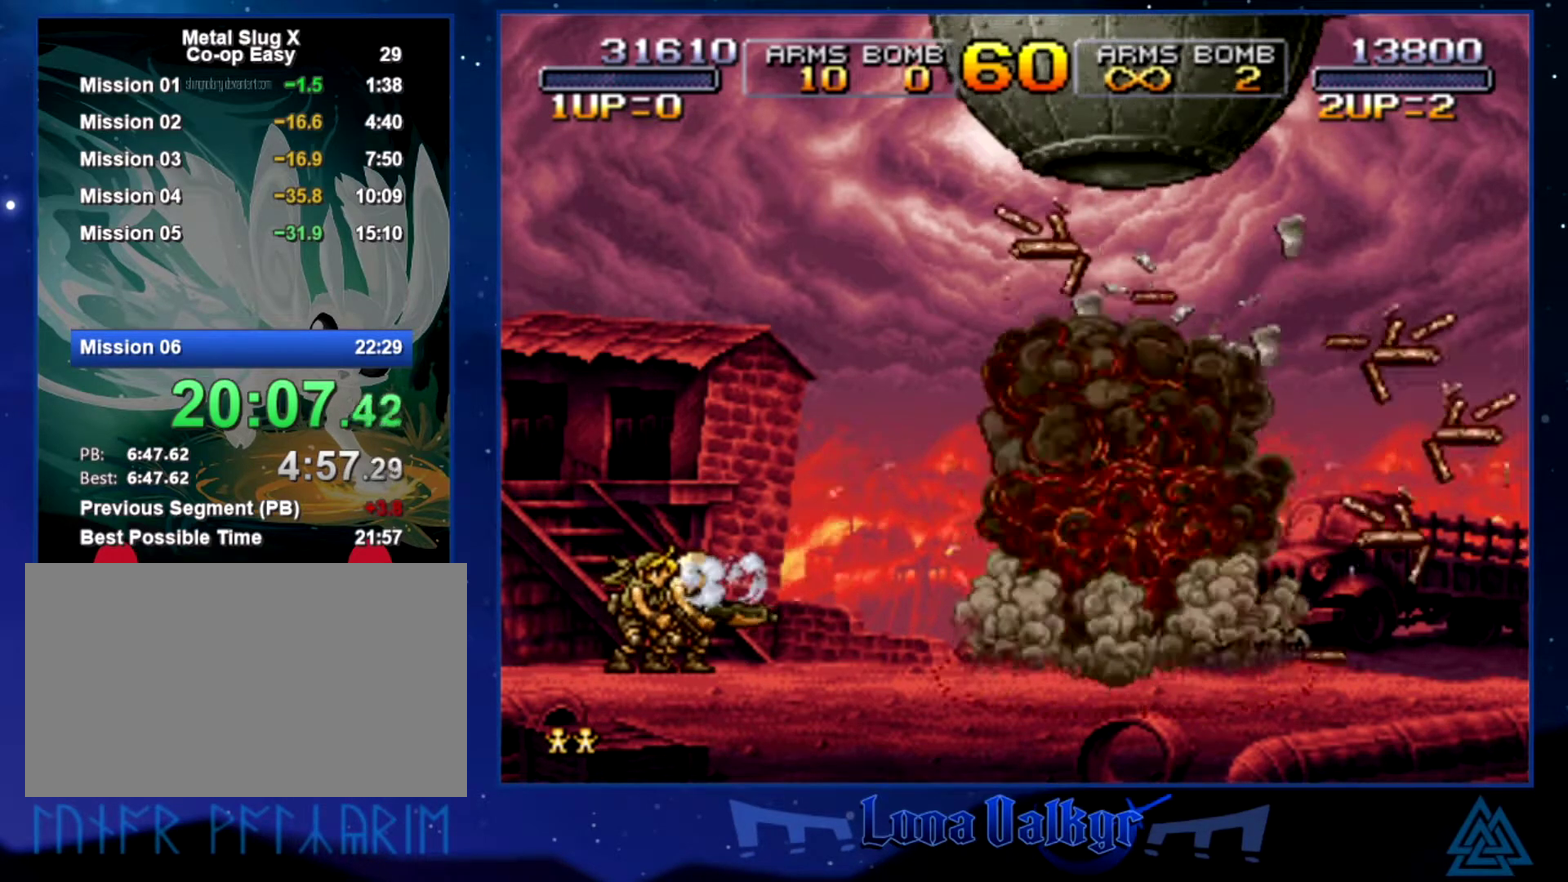
{"buttons": ["CROSS"], "left_stick": "center", "events": [[67, "CROSS", "up"], [133, "CROSS", "down"], [233, "CROSS", "up"], [300, "CROSS", "down"], [367, "CROSS", "up"], [434, "CROSS", "down"]]}
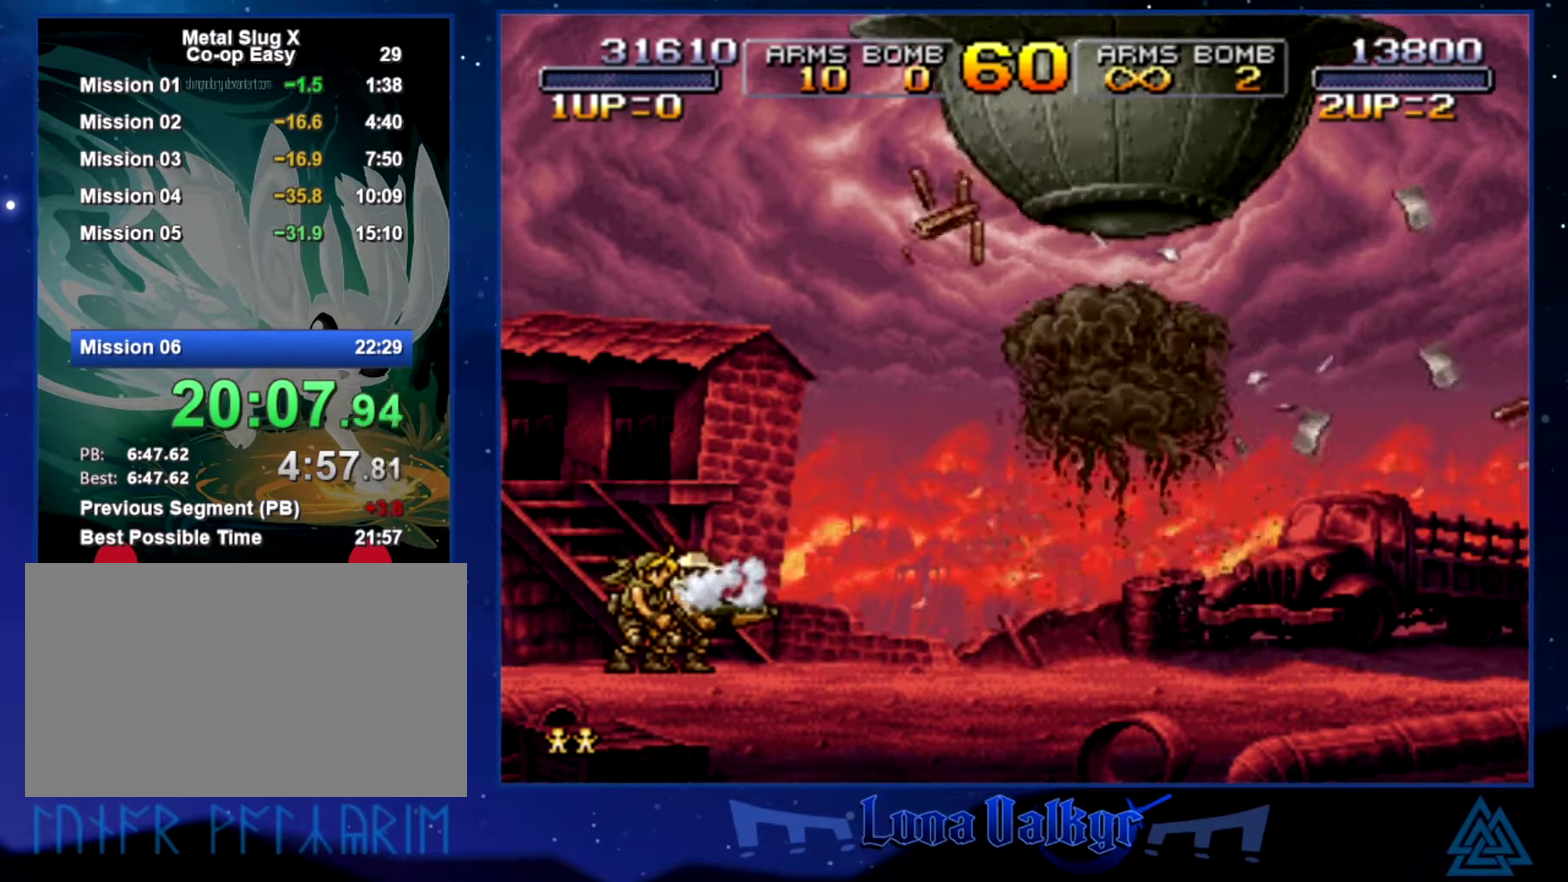
{"buttons": ["CROSS"], "left_stick": "center", "events": [[34, "CROSS", "up"], [100, "CROSS", "down"], [434, "CROSS", "up"], [501, "CROSS", "down"]]}
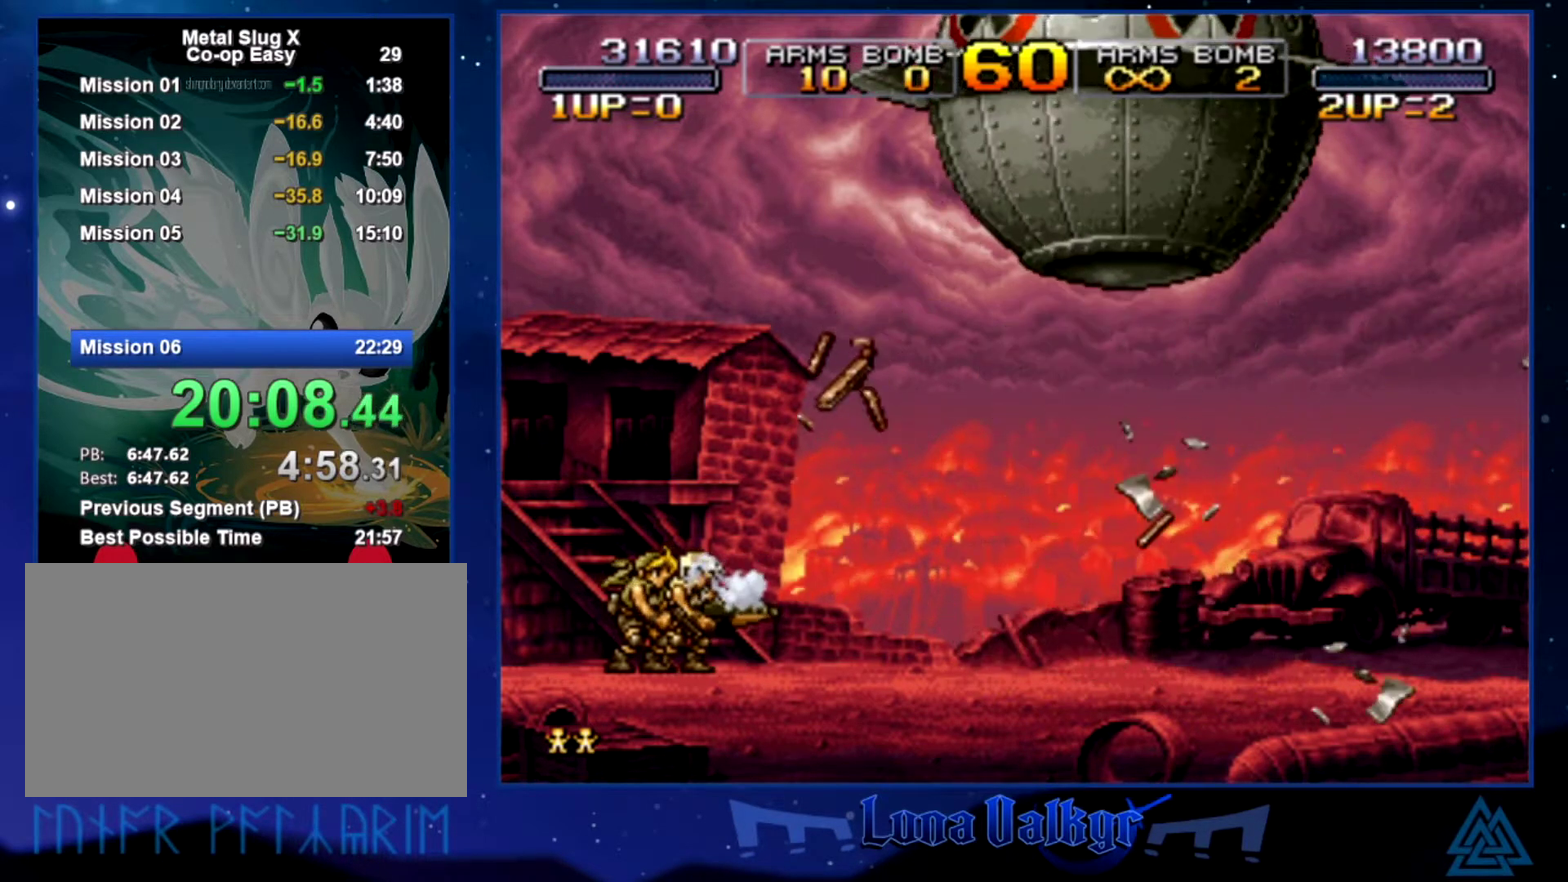
{"buttons": ["CROSS"], "left_stick": "center", "events": []}
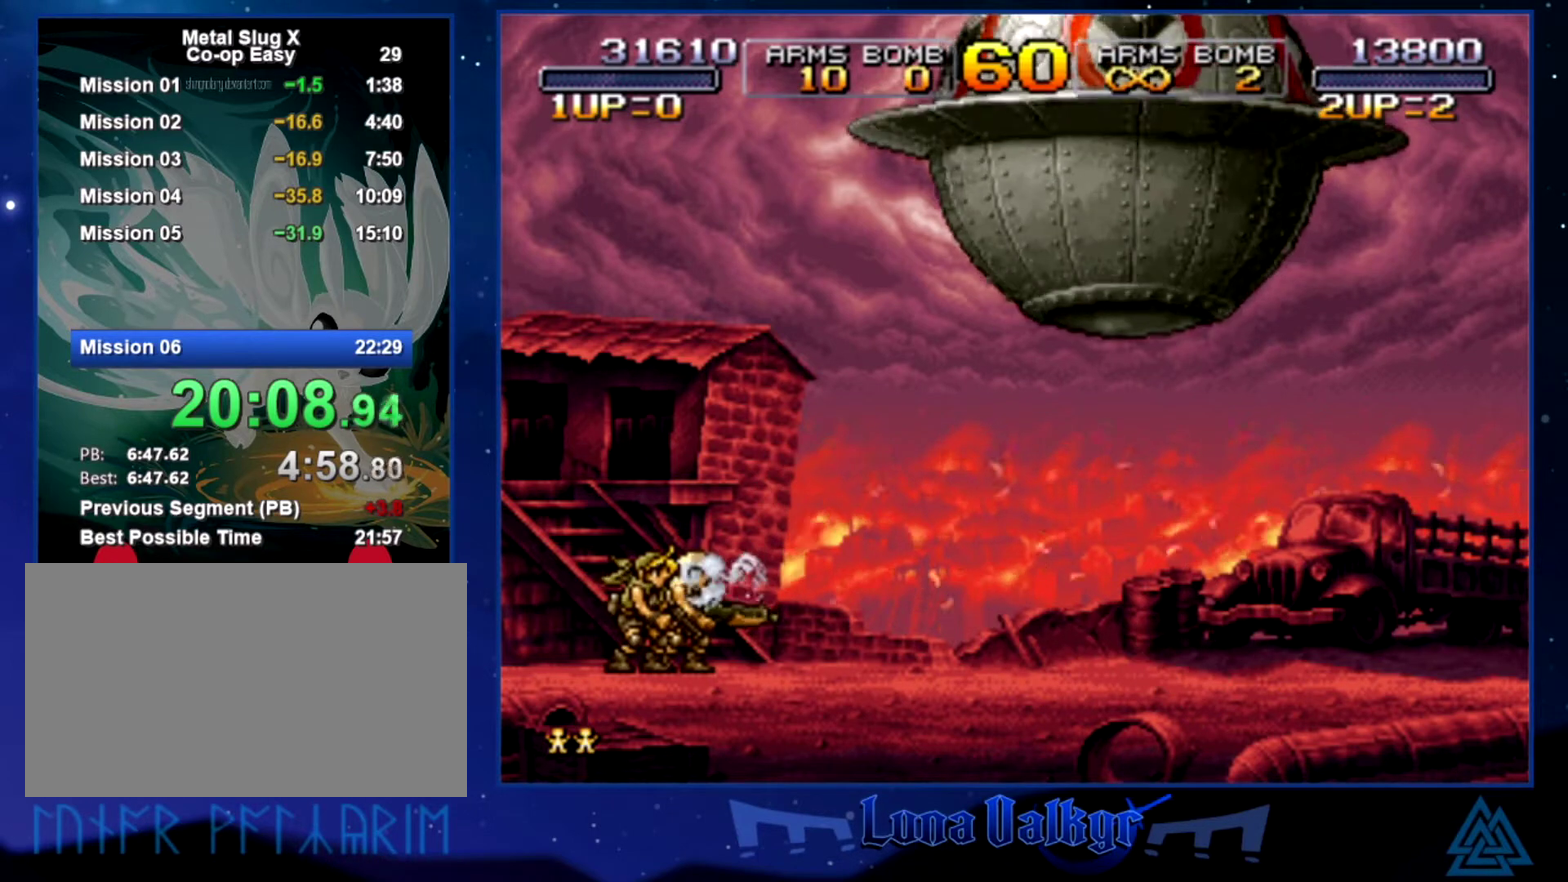
{"buttons": ["CROSS"], "left_stick": "center", "events": []}
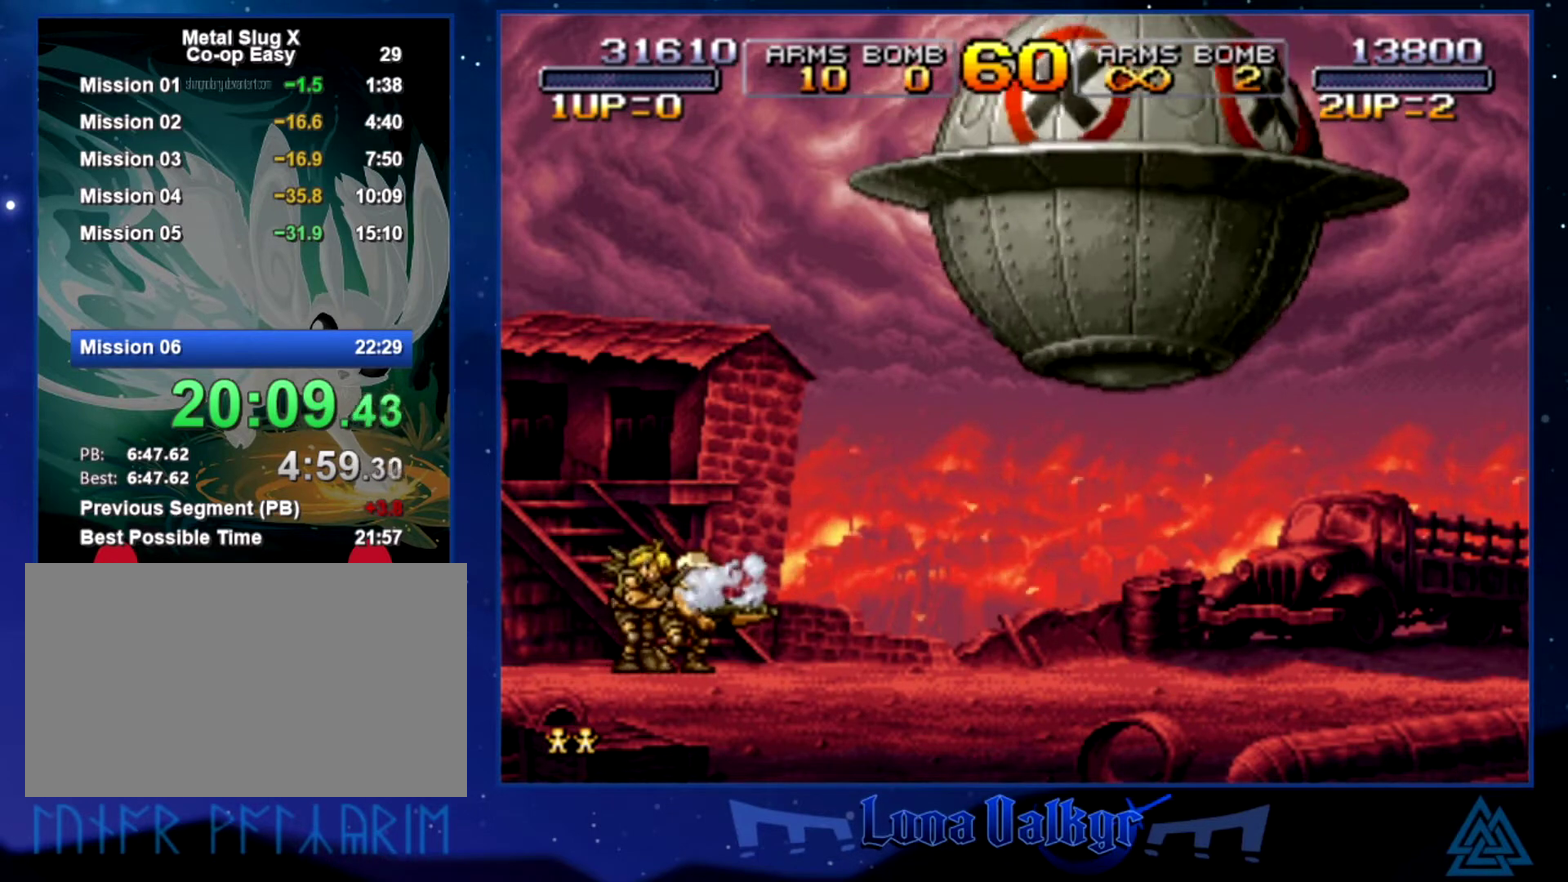
{"buttons": [], "left_stick": "center", "events": [[33, "CROSS", "up"], [100, "CROSS", "down"], [467, "CROSS", "up"]]}
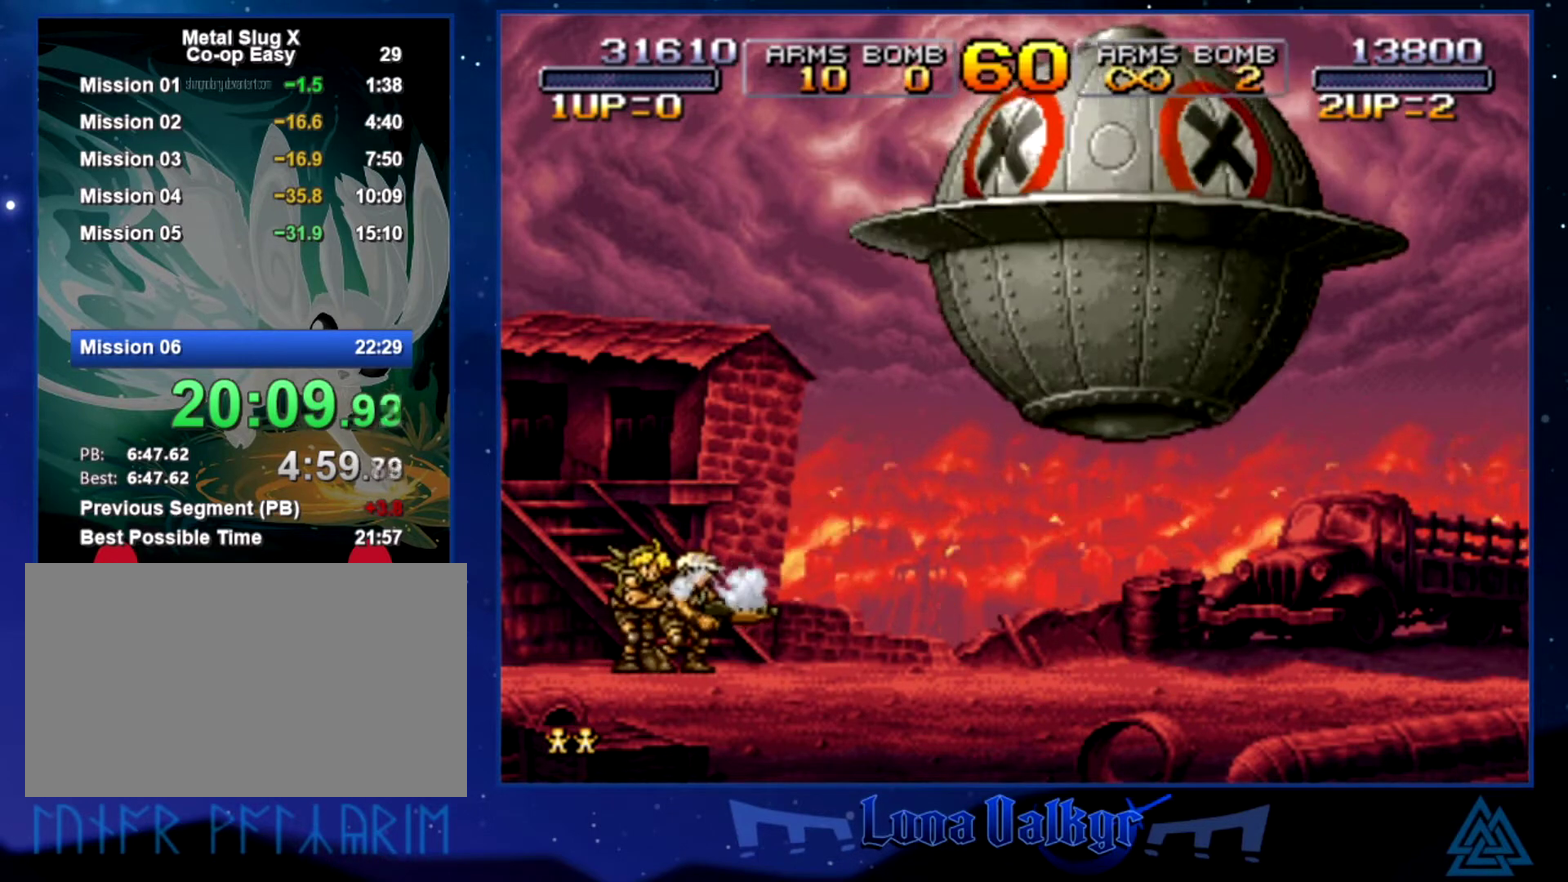
{"buttons": ["CROSS"], "left_stick": "center", "events": [[34, "CROSS", "down"], [267, "CROSS", "up"], [334, "CROSS", "down"]]}
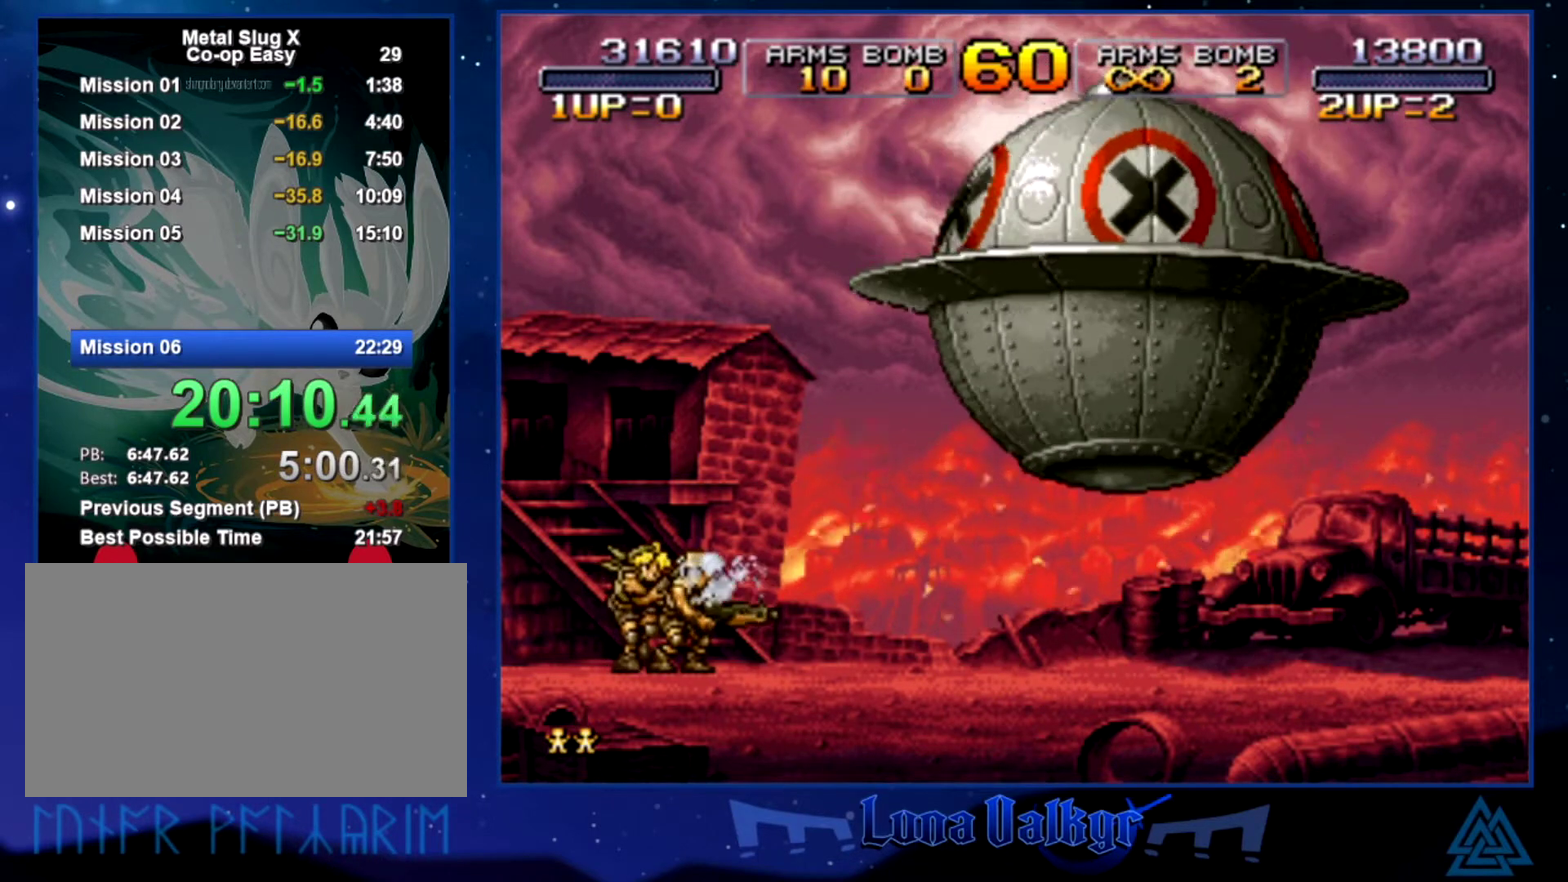
{"buttons": ["CROSS"], "left_stick": "center", "events": [[233, "CROSS", "up"], [300, "CROSS", "down"]]}
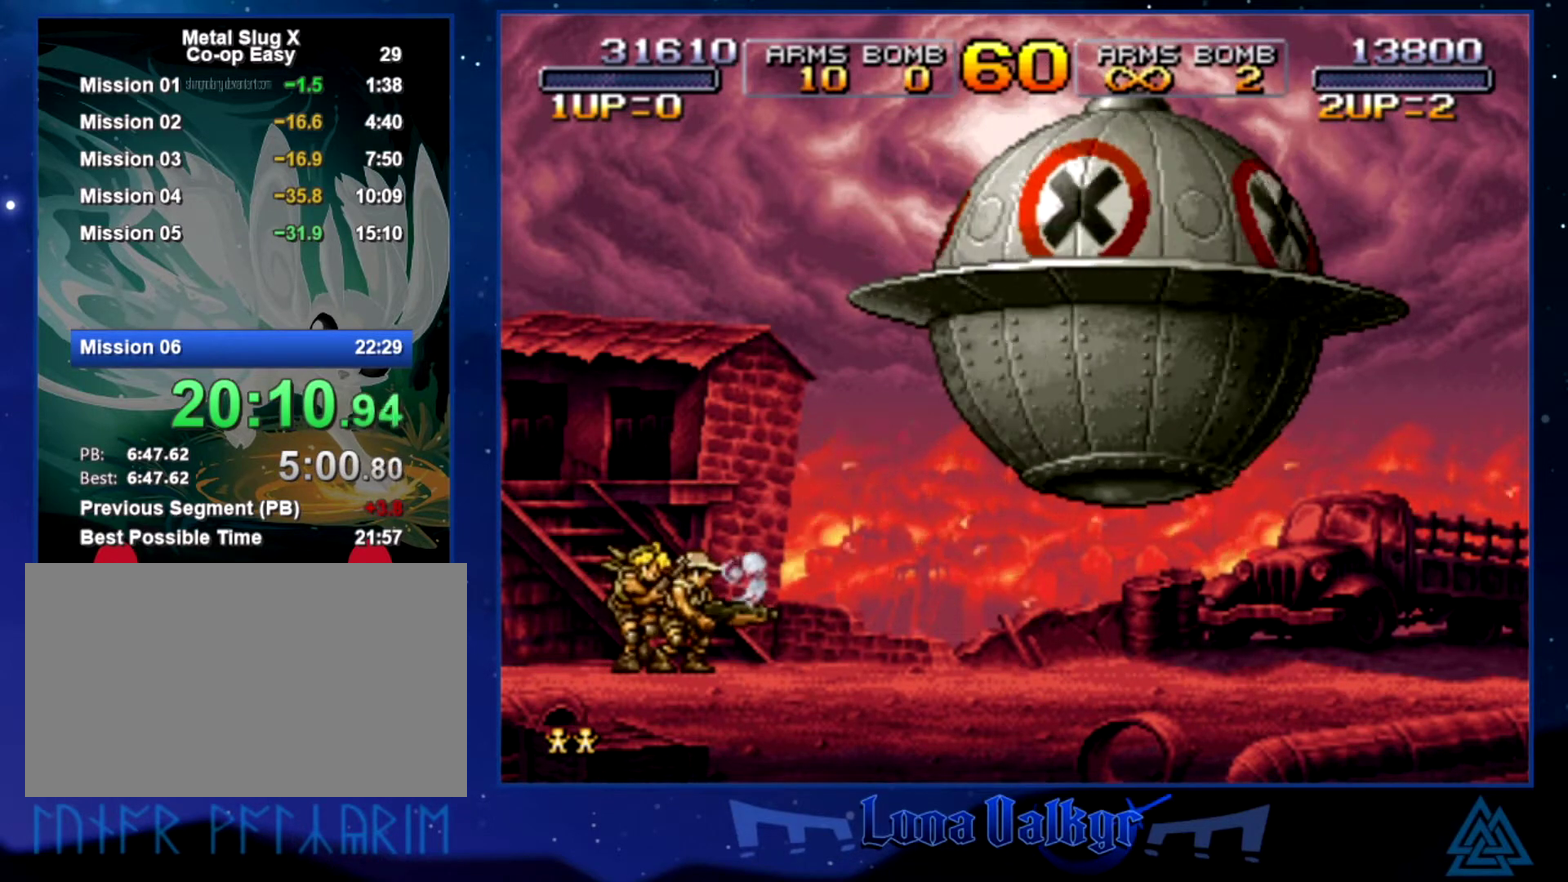
{"buttons": ["CROSS"], "left_stick": "left", "events": [[501, "left_stick", "left"]]}
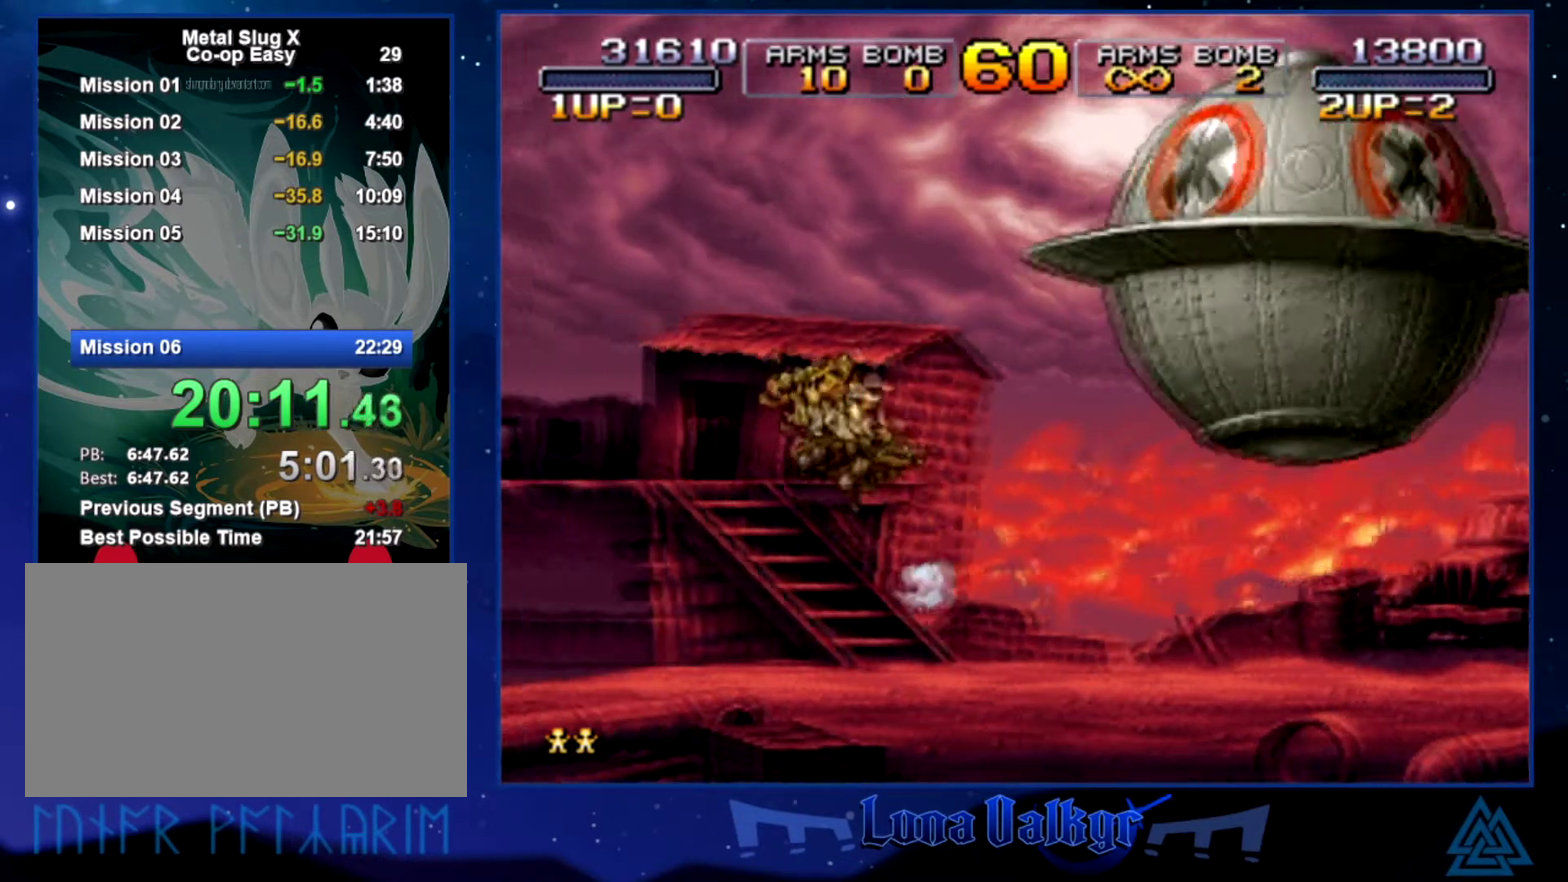
{"buttons": ["CROSS"], "left_stick": "center", "events": [[200, "CROSS", "up"], [267, "left_stick", "up-left"], [333, "left_stick", "center"], [400, "CROSS", "down"]]}
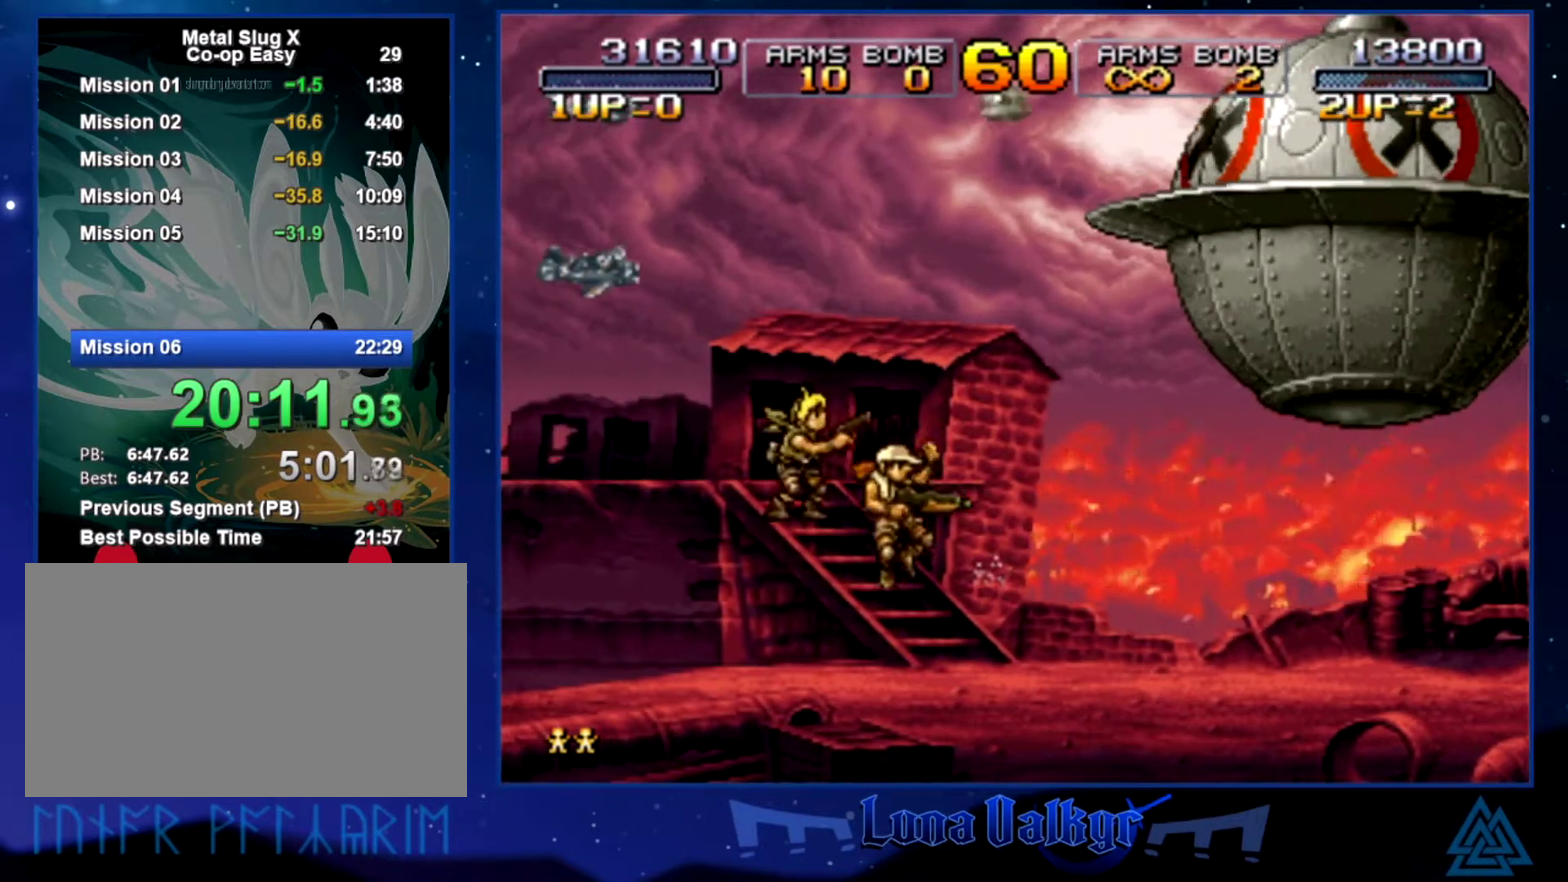
{"buttons": ["SQUARE"], "left_stick": "center", "events": [[334, "SQUARE", "down"], [367, "left_stick", "right"], [434, "CROSS", "up"], [467, "left_stick", "center"]]}
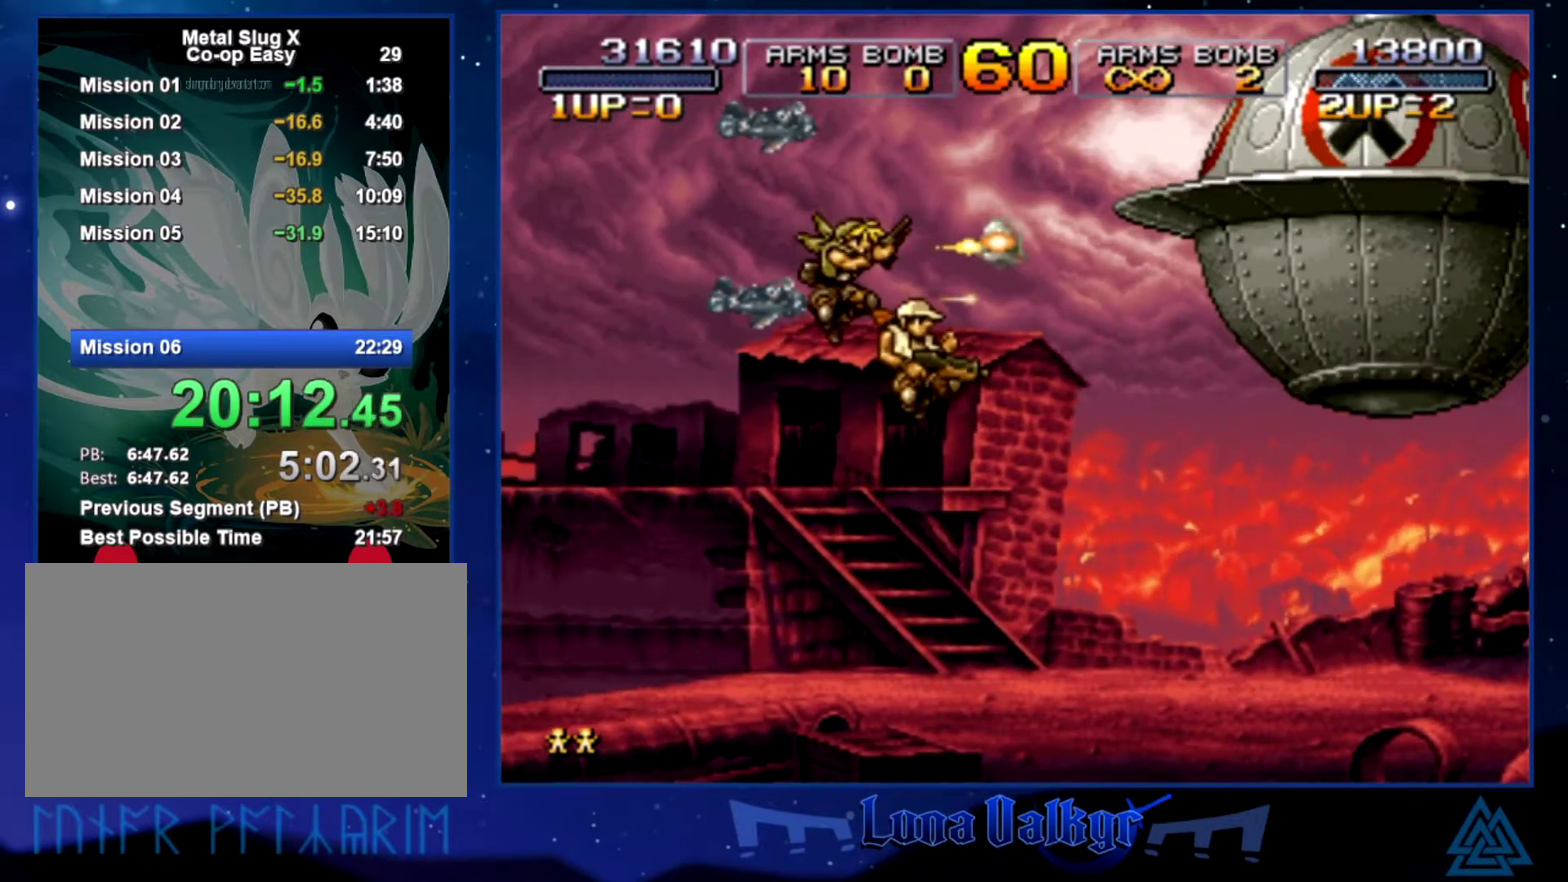
{"buttons": ["CROSS"], "left_stick": "center", "events": [[200, "left_stick", "right"], [233, "SQUARE", "up"], [300, "SQUARE", "down"], [400, "SQUARE", "up"], [467, "left_stick", "center"], [500, "CROSS", "down"]]}
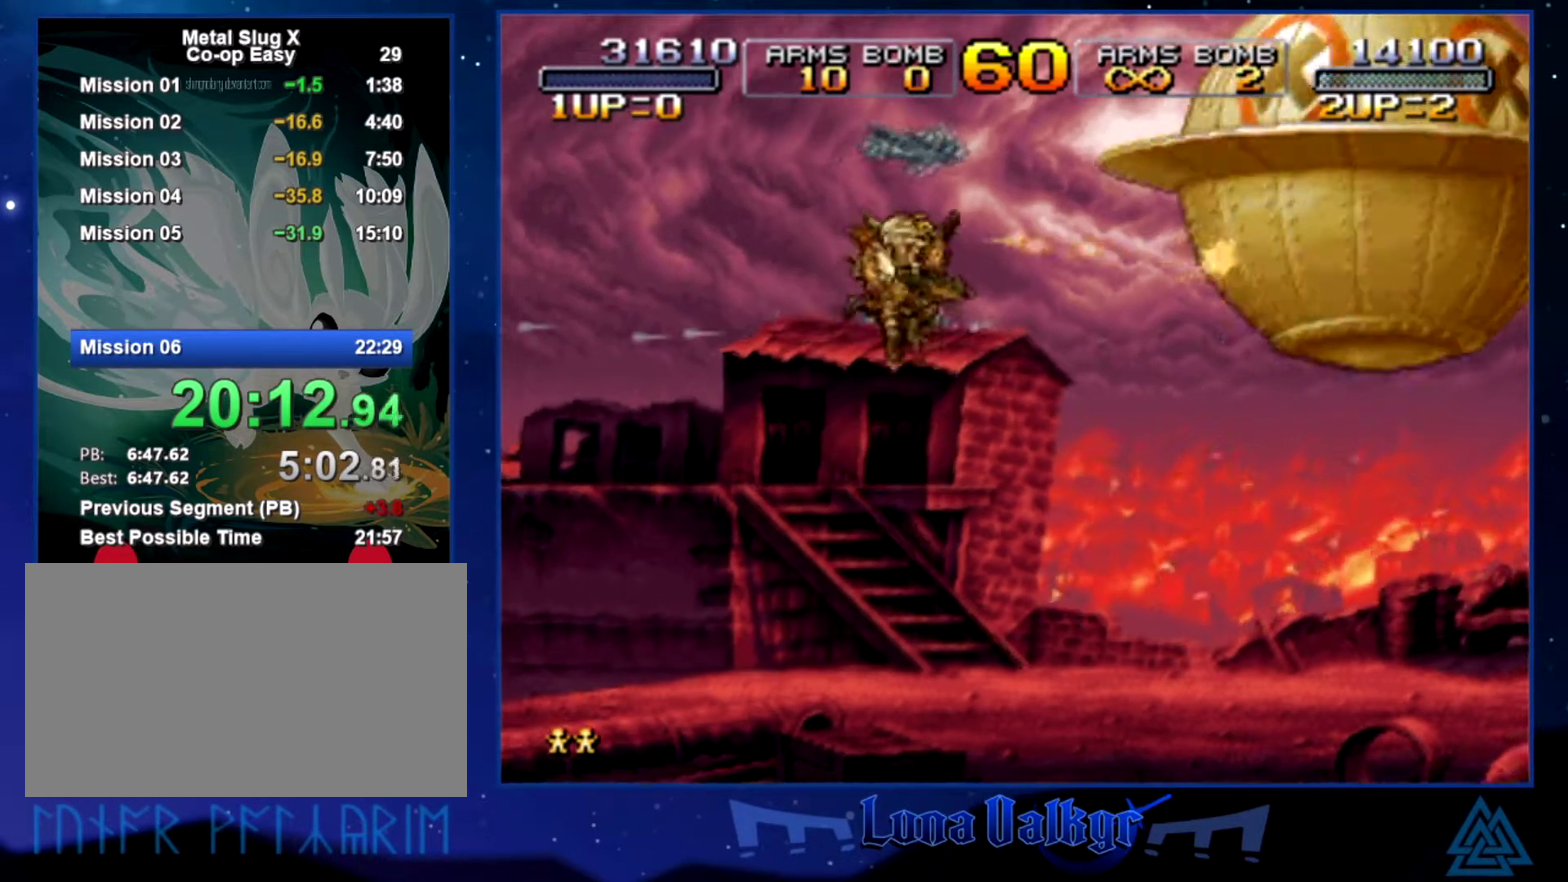
{"buttons": ["SQUARE"], "left_stick": "center", "events": [[100, "CROSS", "up"], [167, "CIRCLE", "down"], [401, "CIRCLE", "up"], [467, "SQUARE", "down"]]}
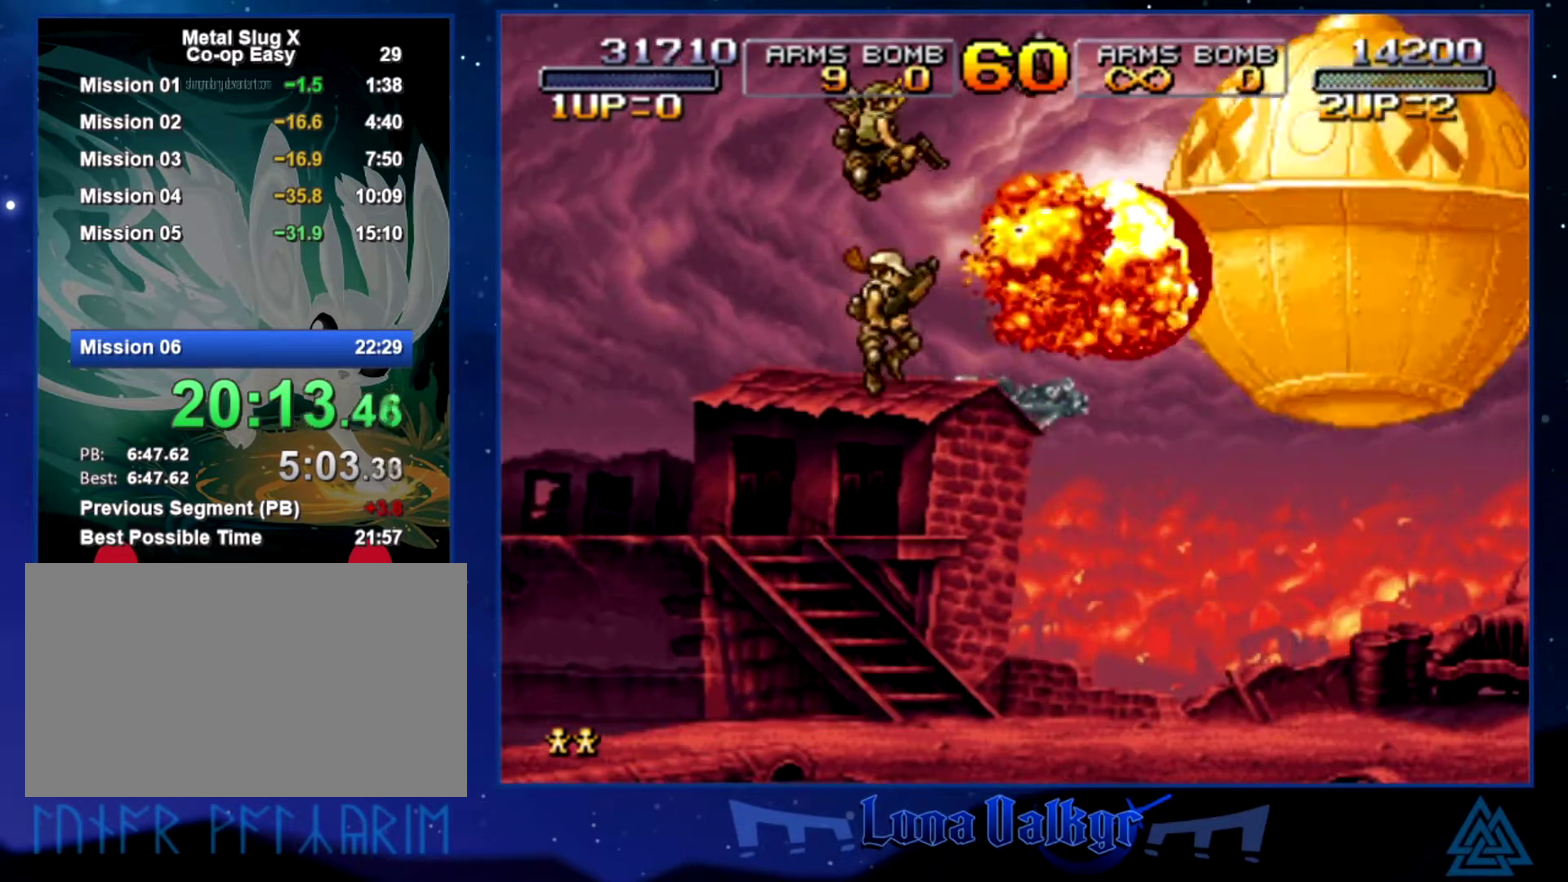
{"buttons": [], "left_stick": "center", "events": [[333, "SQUARE", "up"], [400, "SQUARE", "down"], [467, "SQUARE", "up"]]}
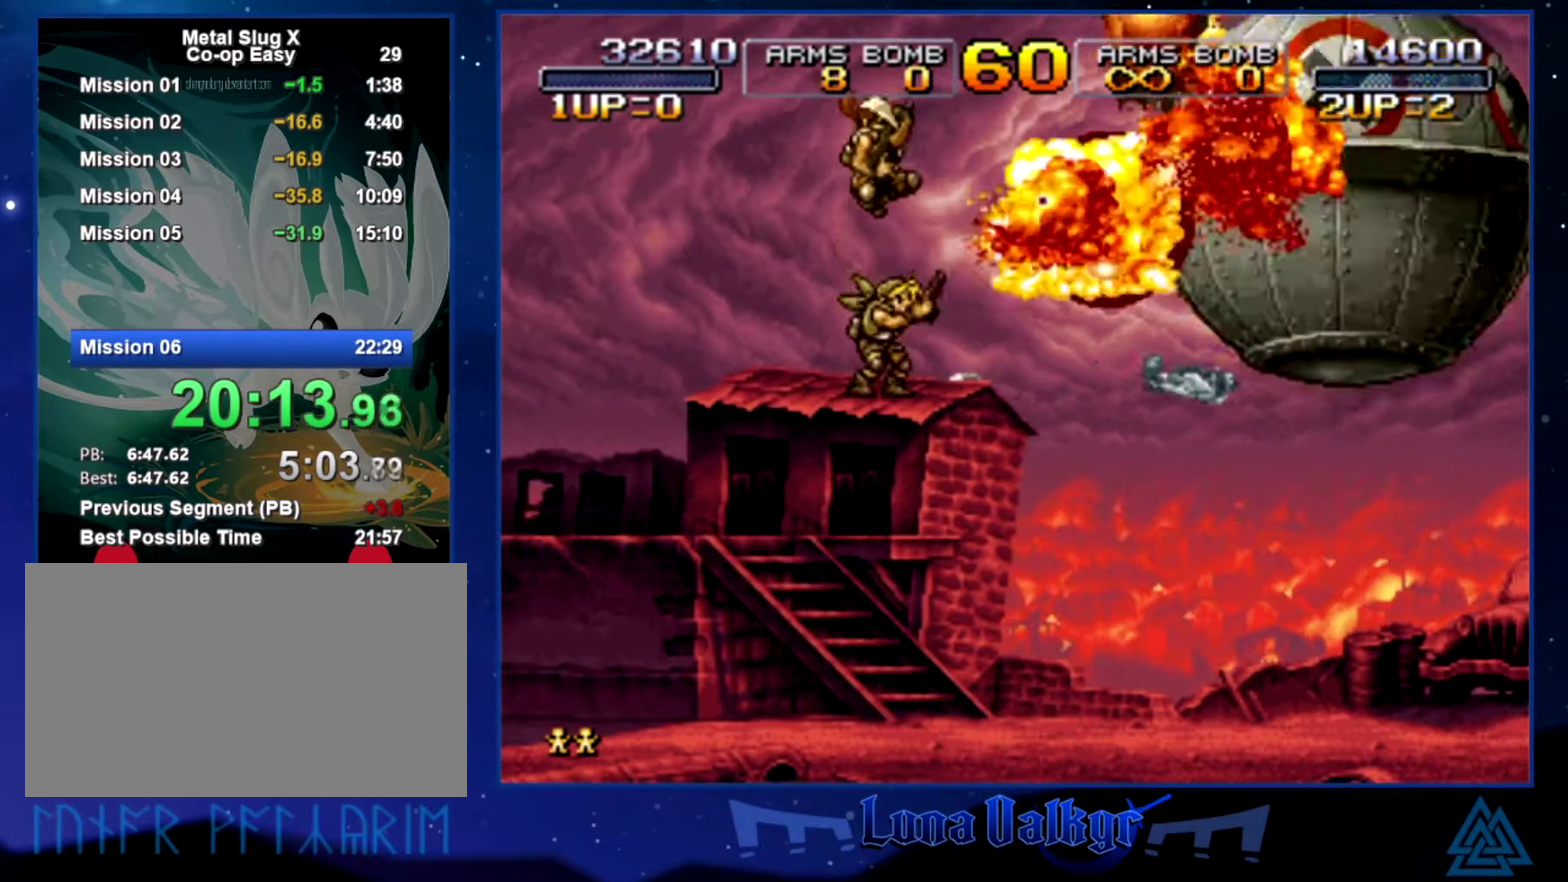
{"buttons": ["SQUARE"], "left_stick": "center", "events": [[34, "CROSS", "down"], [100, "SQUARE", "down"], [134, "CROSS", "up"], [167, "SQUARE", "up"], [234, "SQUARE", "down"]]}
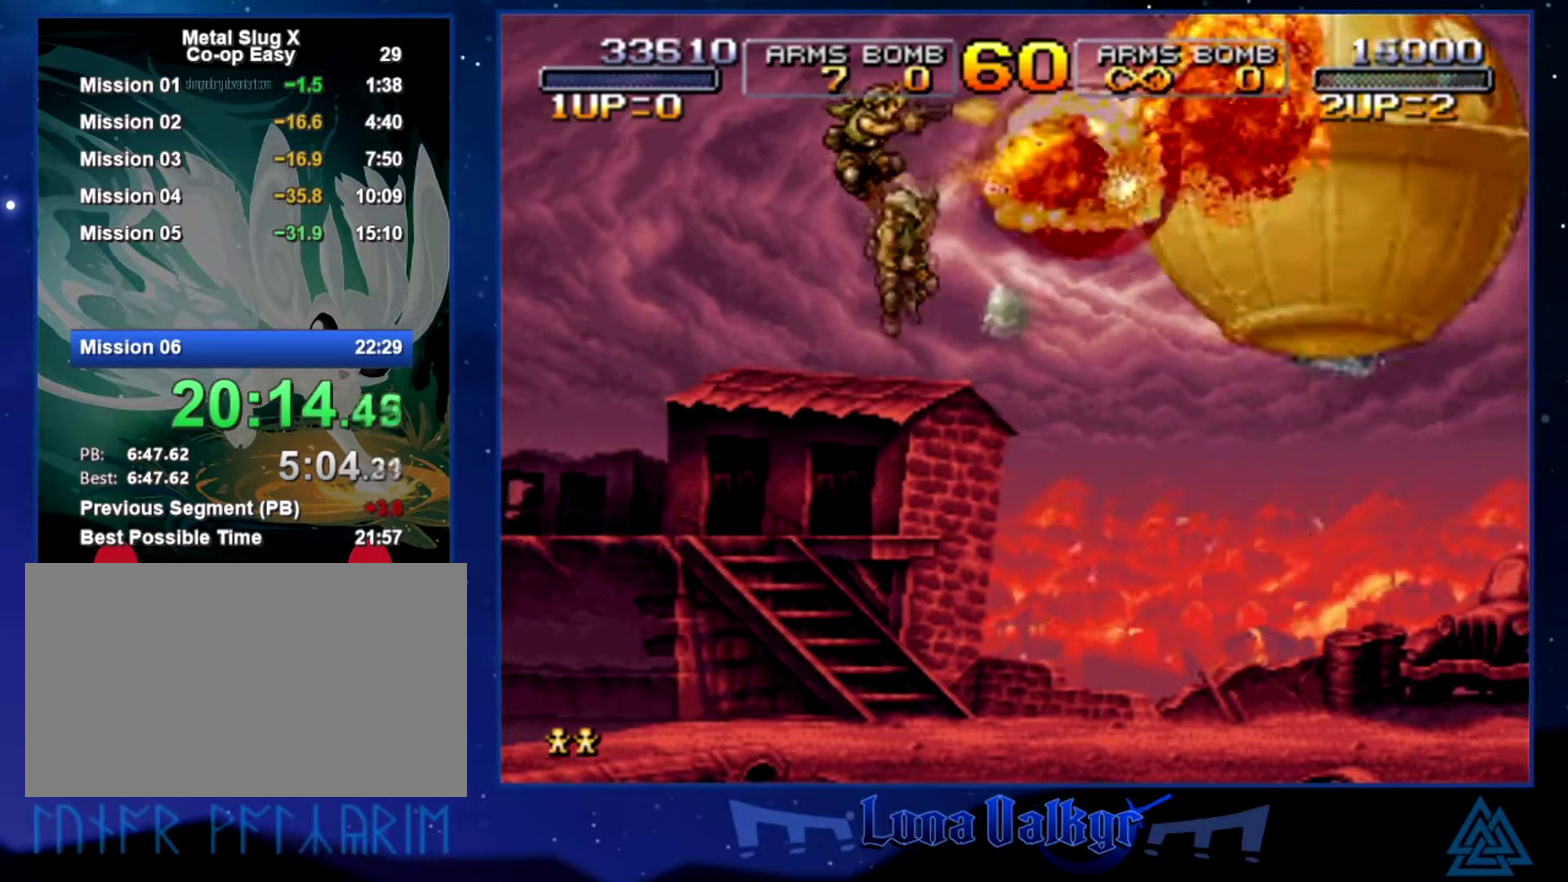
{"buttons": ["SQUARE"], "left_stick": "center", "events": [[67, "SQUARE", "up"], [133, "SQUARE", "down"], [200, "SQUARE", "up"], [267, "SQUARE", "down"]]}
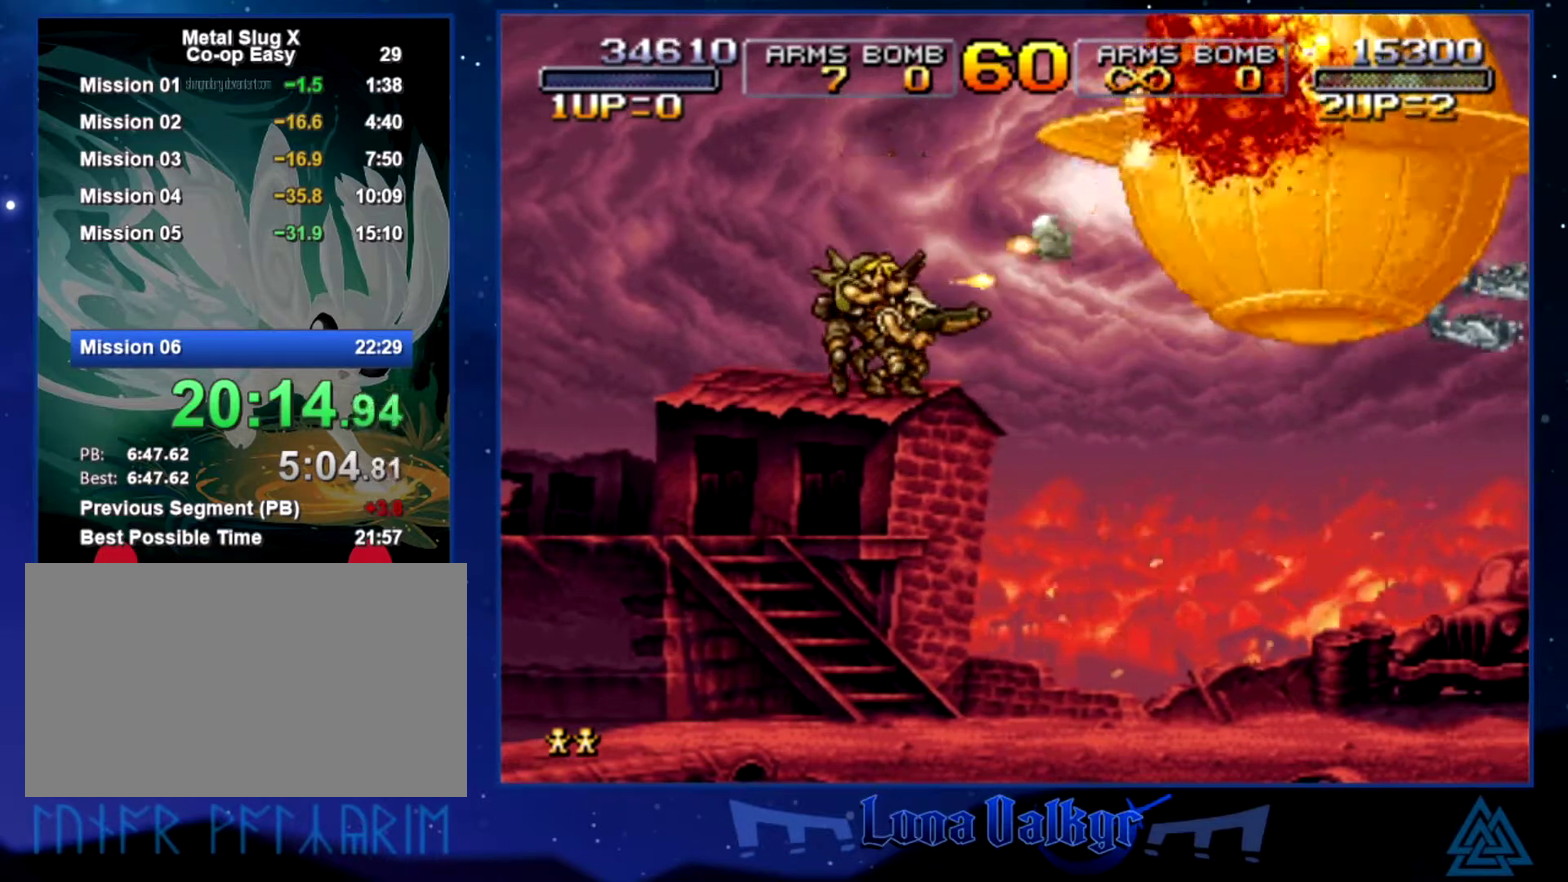
{"buttons": ["SQUARE"], "left_stick": "center", "events": [[34, "SQUARE", "up"], [100, "CROSS", "down"], [167, "SQUARE", "down"], [234, "CROSS", "up"], [367, "SQUARE", "up"], [434, "SQUARE", "down"]]}
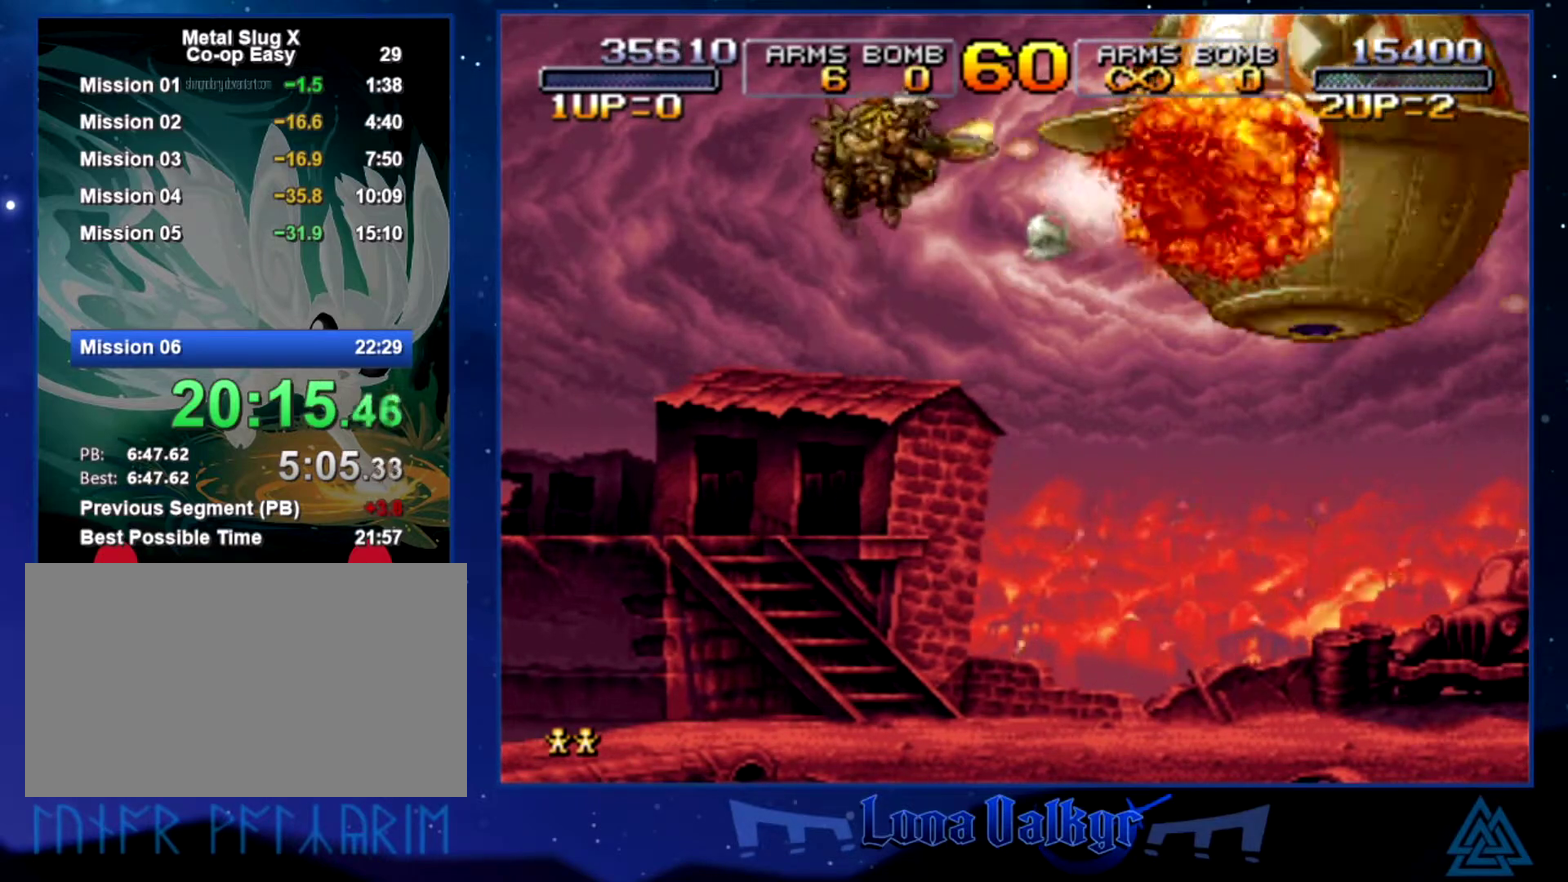
{"buttons": [], "left_stick": "center", "events": [[33, "SQUARE", "up"], [100, "SQUARE", "down"], [500, "SQUARE", "up"]]}
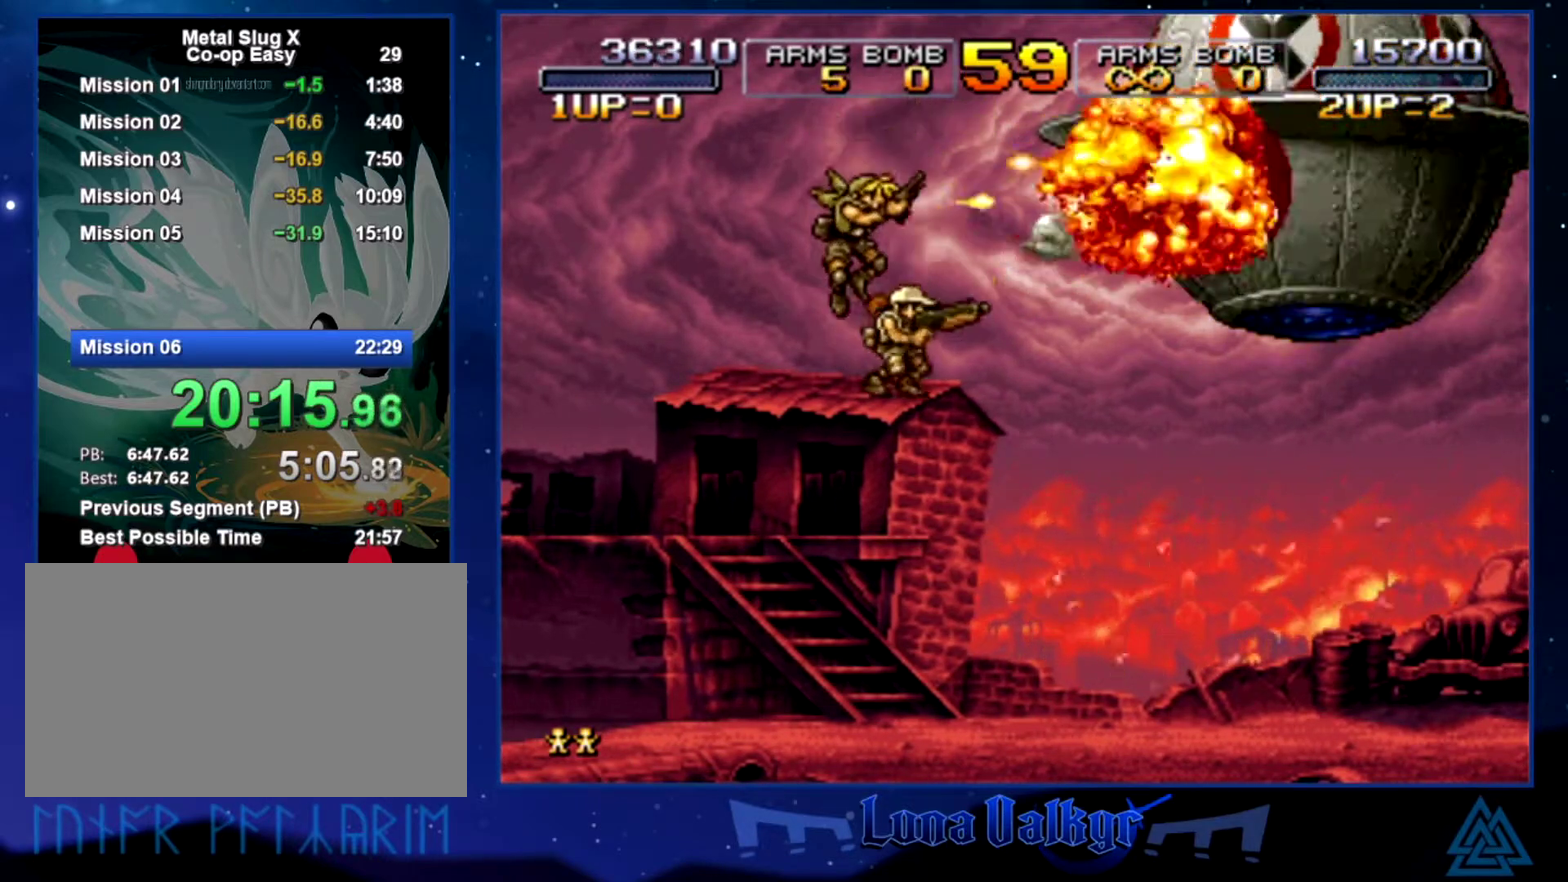
{"buttons": [], "left_stick": "center", "events": [[67, "SQUARE", "down"], [167, "SQUARE", "up"], [201, "CROSS", "down"], [267, "SQUARE", "down"], [334, "CROSS", "up"], [501, "SQUARE", "up"]]}
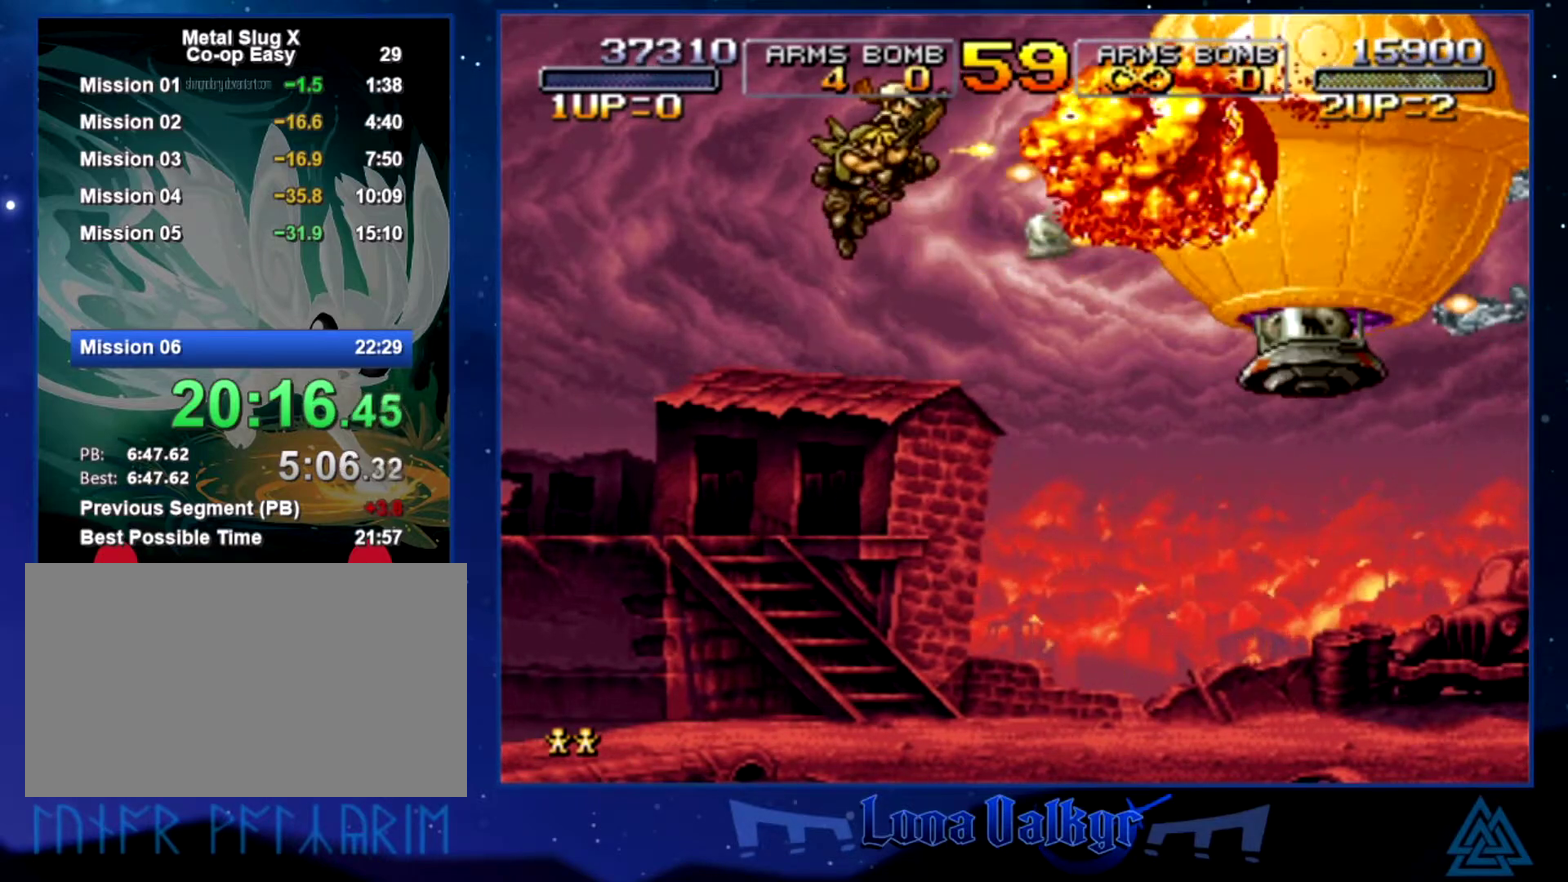
{"buttons": ["SQUARE"], "left_stick": "center", "events": [[67, "SQUARE", "down"]]}